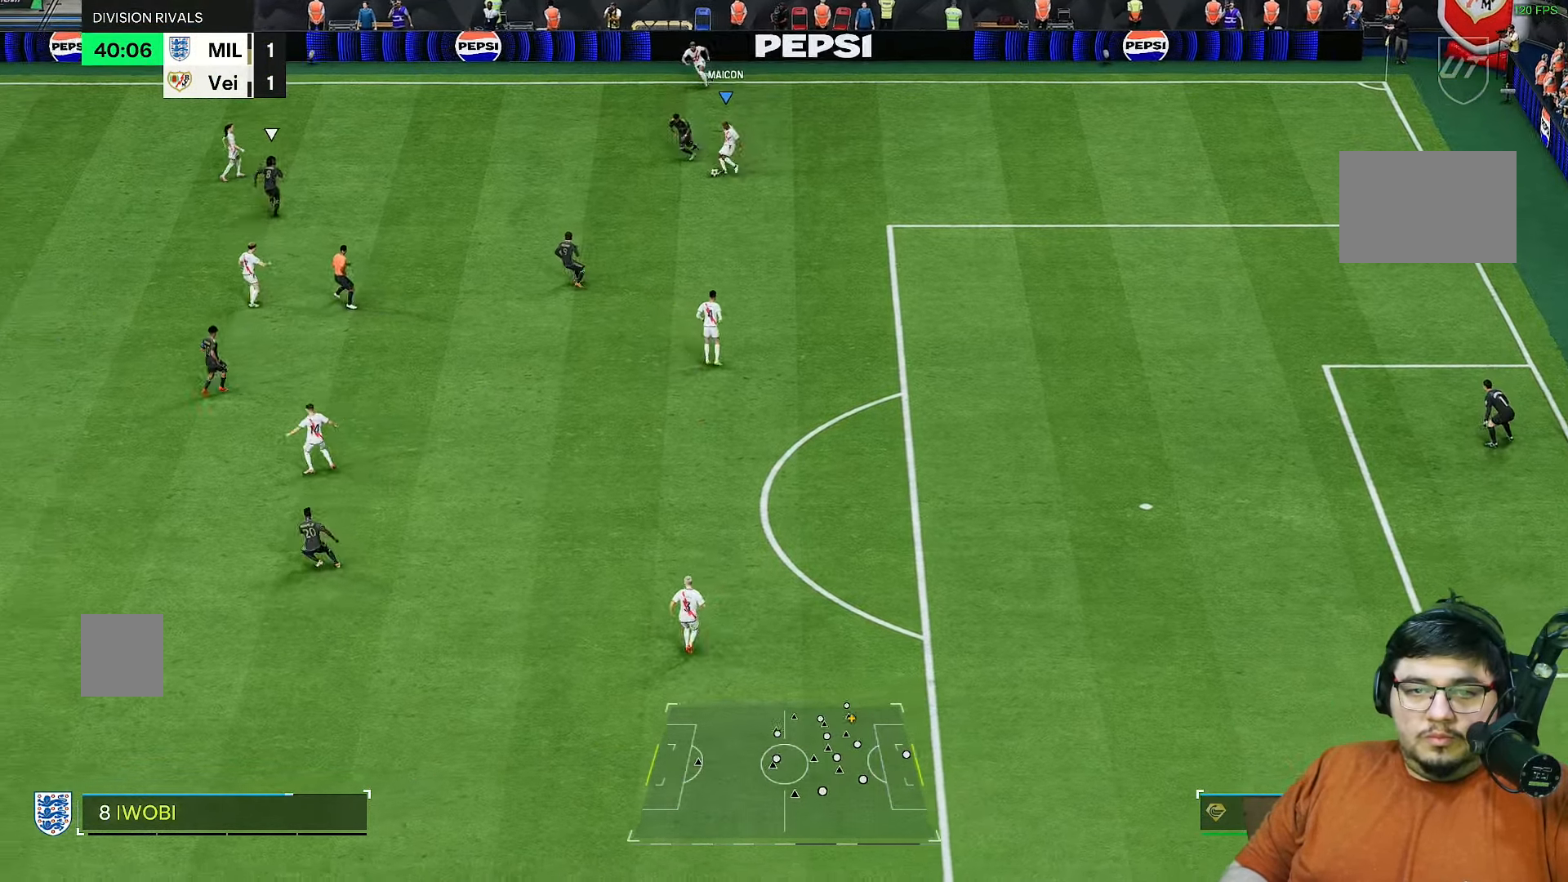
Gameplay with a controller (PlayStation layout); each line is a JSON object with the inputs held at the frame after it. "events" lists button and stick changes between this image and that frame as [ms after this image, input, new state], when the widget could be followed in between. Not read: L3 R3.
{"buttons": [], "left_stick": "up-left", "right_stick": "center", "events": [[33, "left_stick", "up-left"]]}
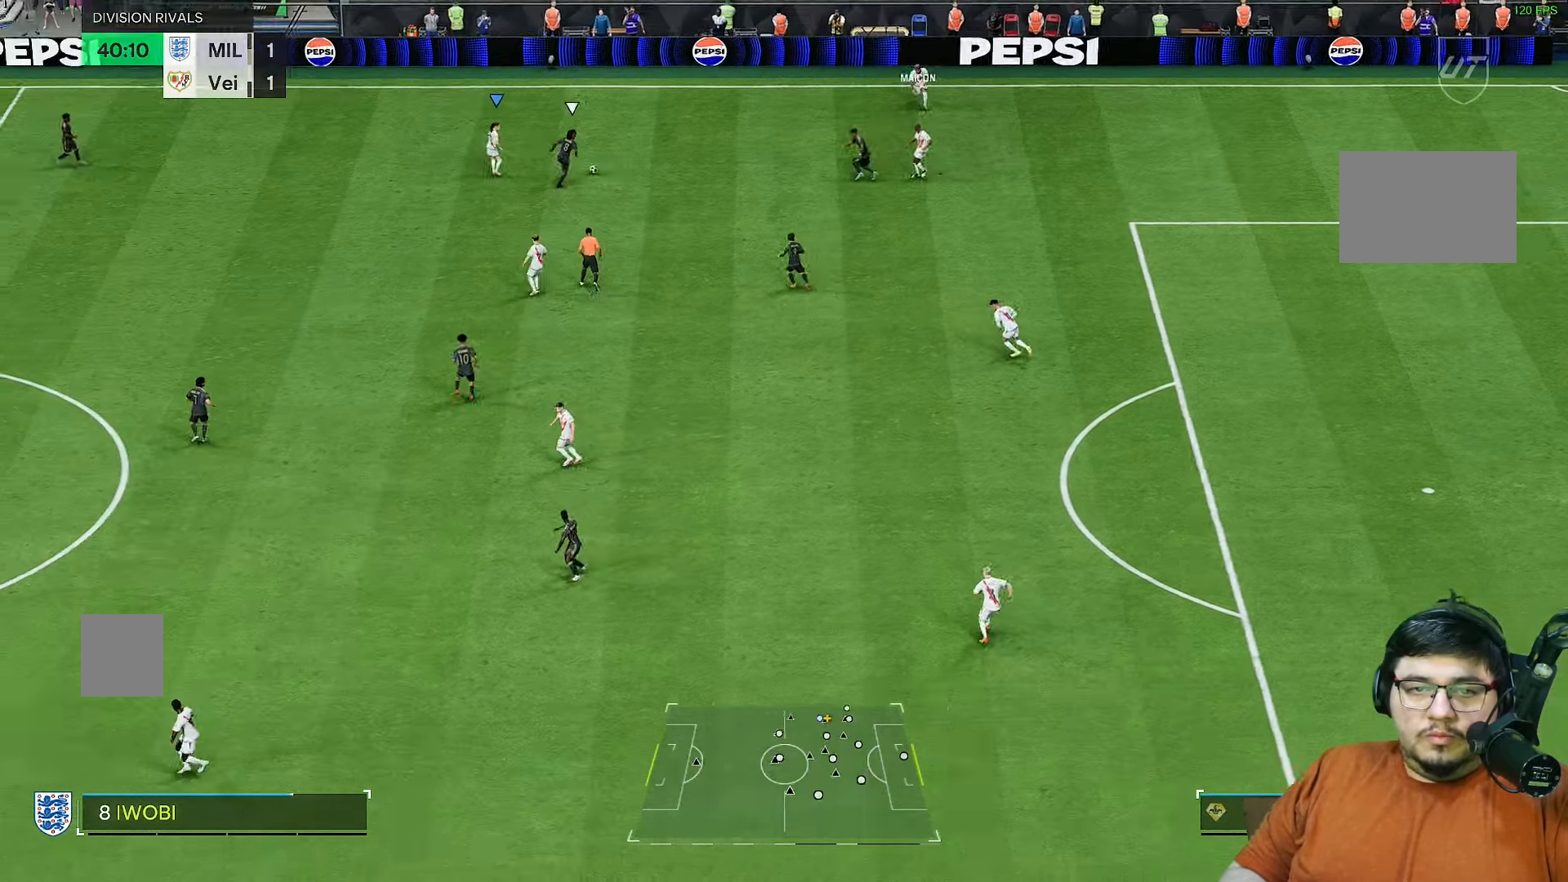
{"buttons": ["R2"], "left_stick": "right", "right_stick": "center", "events": [[233, "left_stick", "up-right"], [333, "R2", "down"], [433, "left_stick", "right"]]}
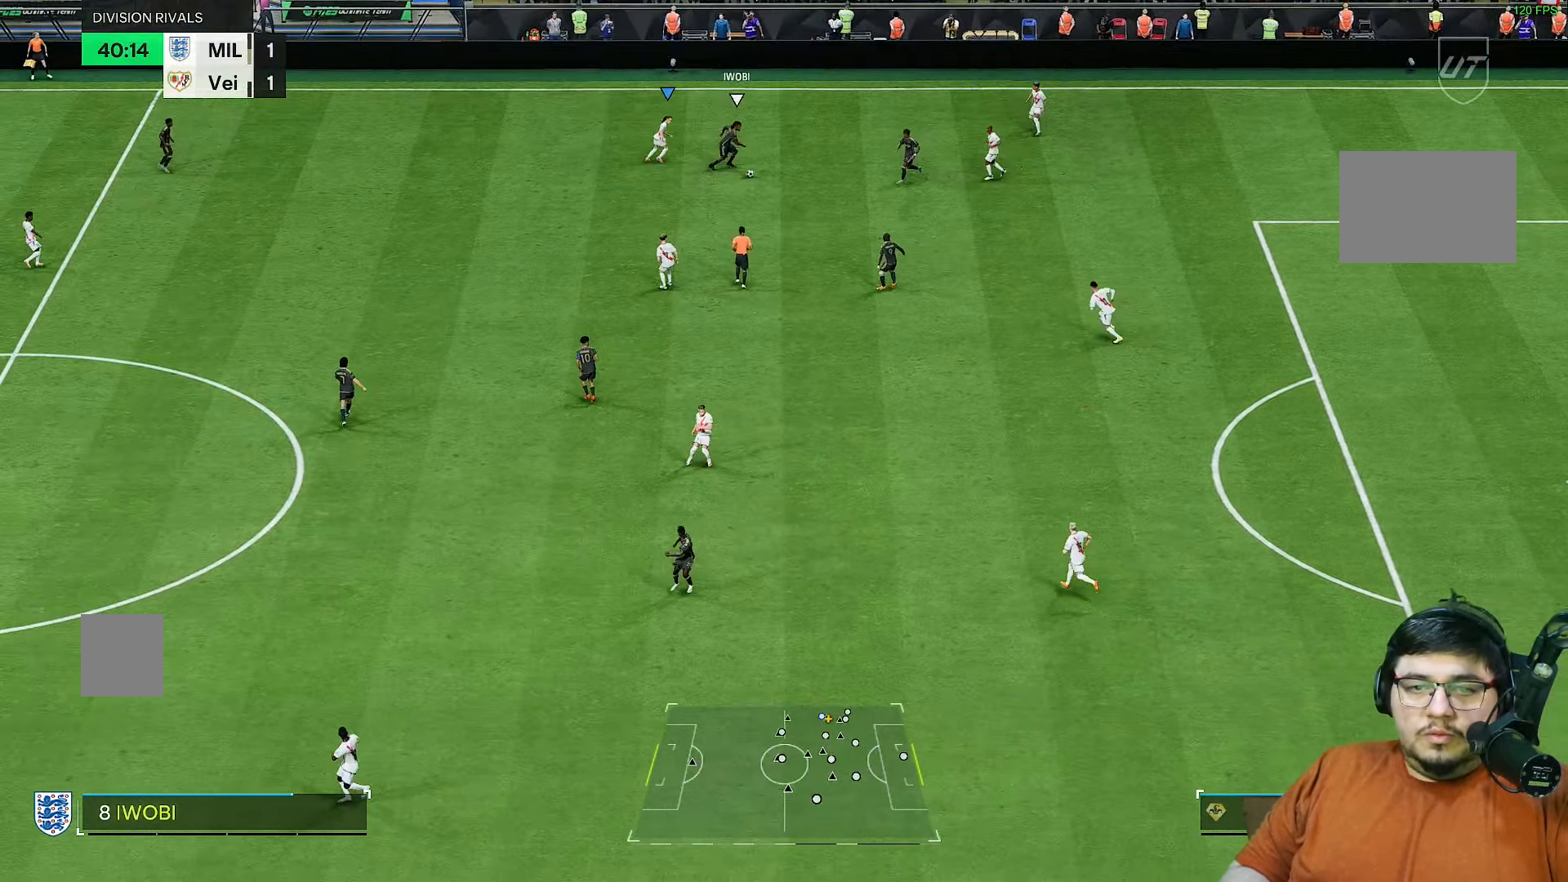
{"buttons": ["R2"], "left_stick": "right", "right_stick": "center", "events": [[150, "left_stick", "down-right"], [333, "right_stick", "down"], [383, "left_stick", "right"], [450, "right_stick", "center"]]}
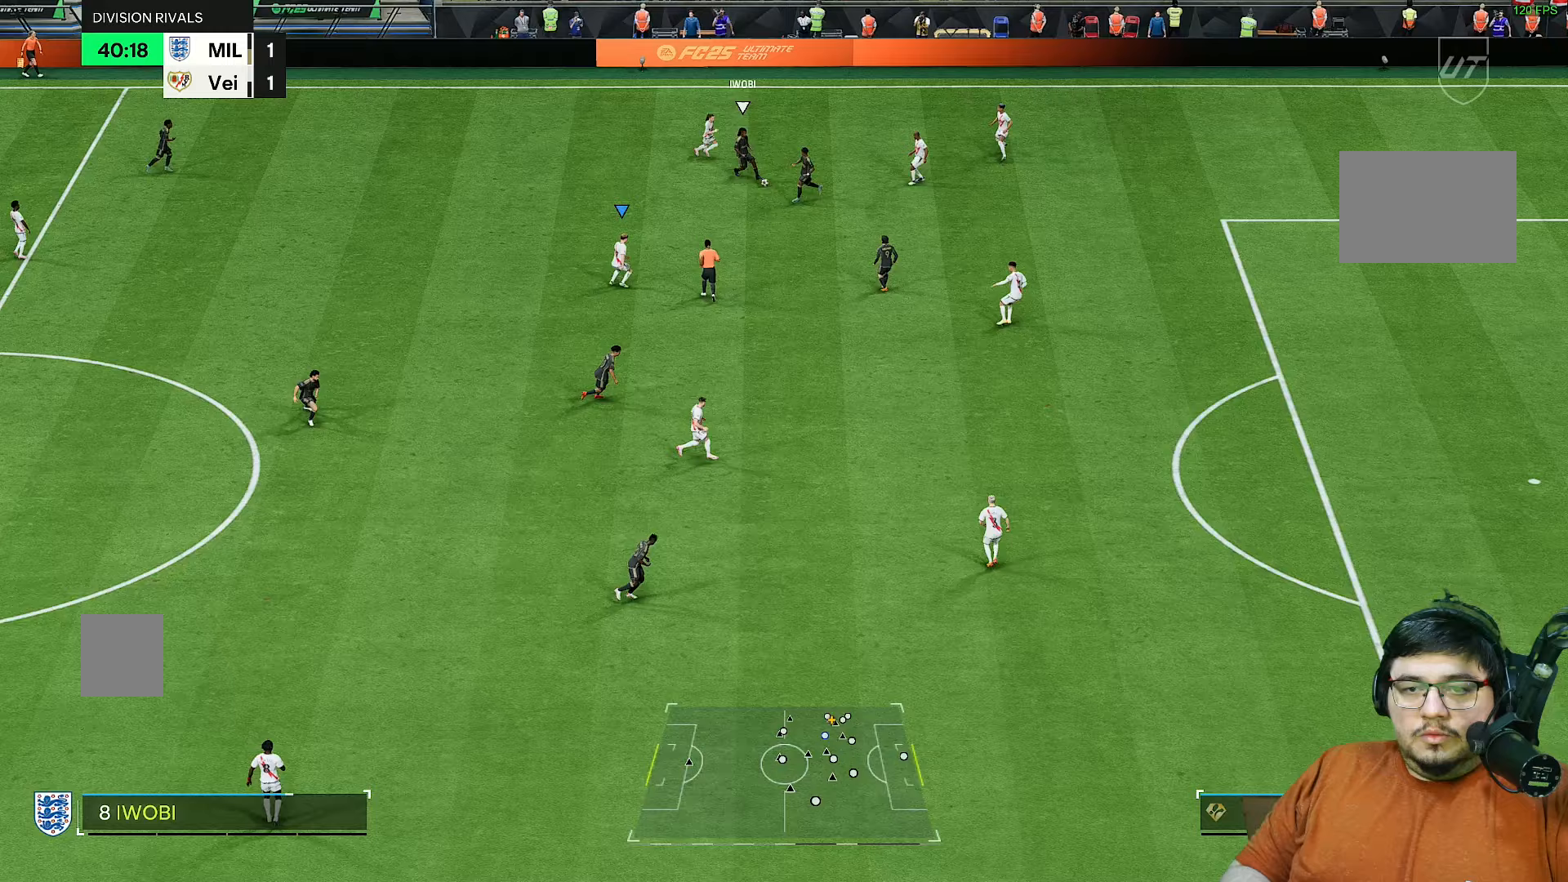
{"buttons": ["R2"], "left_stick": "up", "right_stick": "center", "events": [[117, "left_stick", "up-right"], [283, "right_stick", "down-right"], [383, "left_stick", "up"], [383, "right_stick", "center"]]}
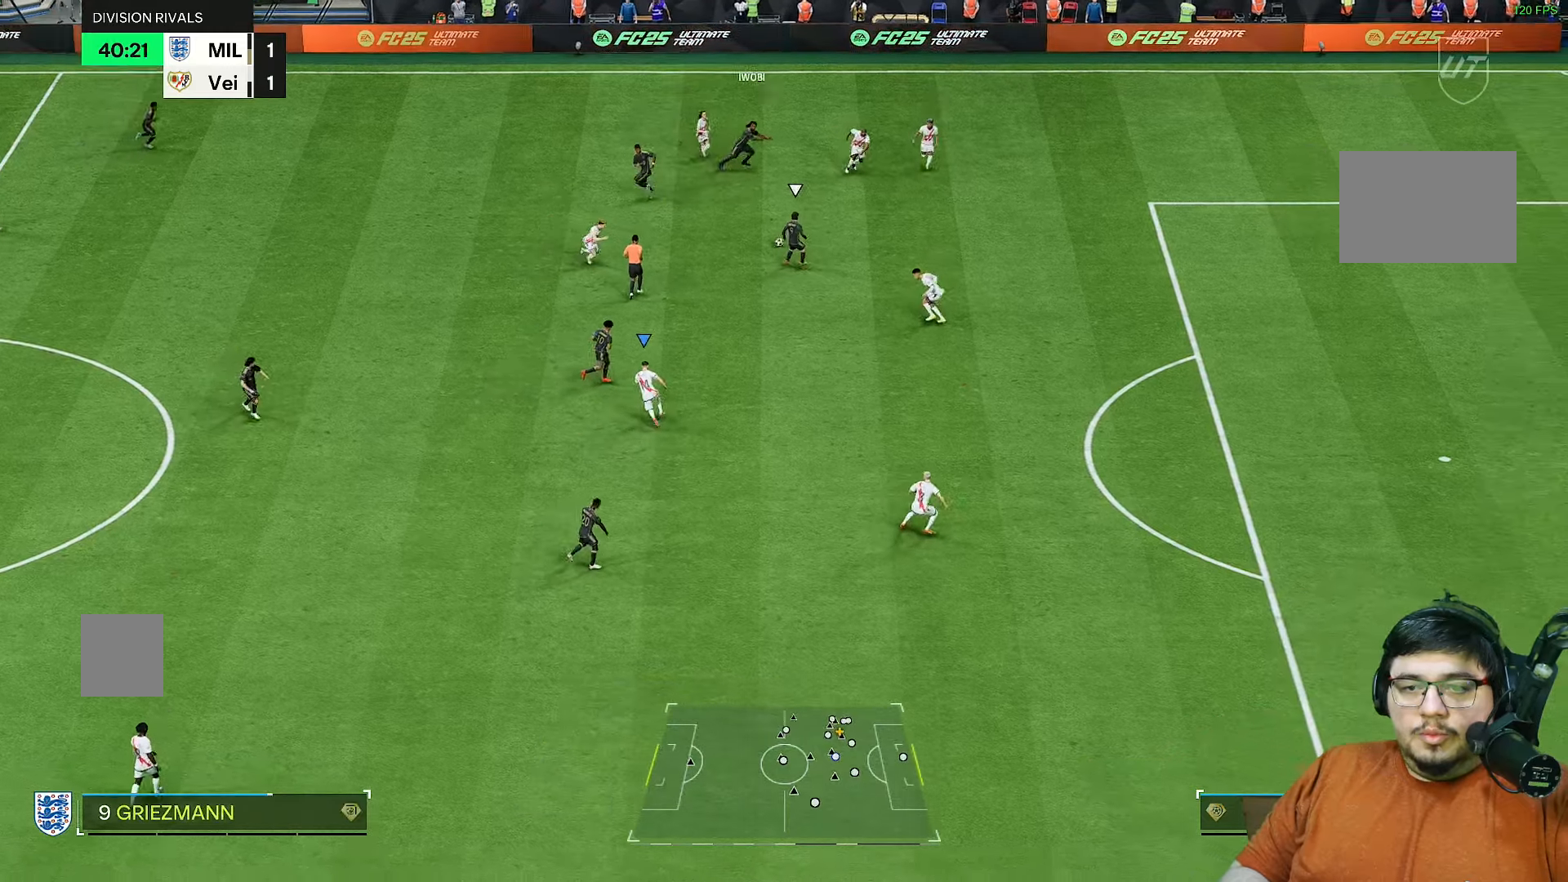
{"buttons": ["L1"], "left_stick": "right", "right_stick": "center", "events": [[383, "L1", "down"], [383, "left_stick", "right"], [400, "R2", "up"]]}
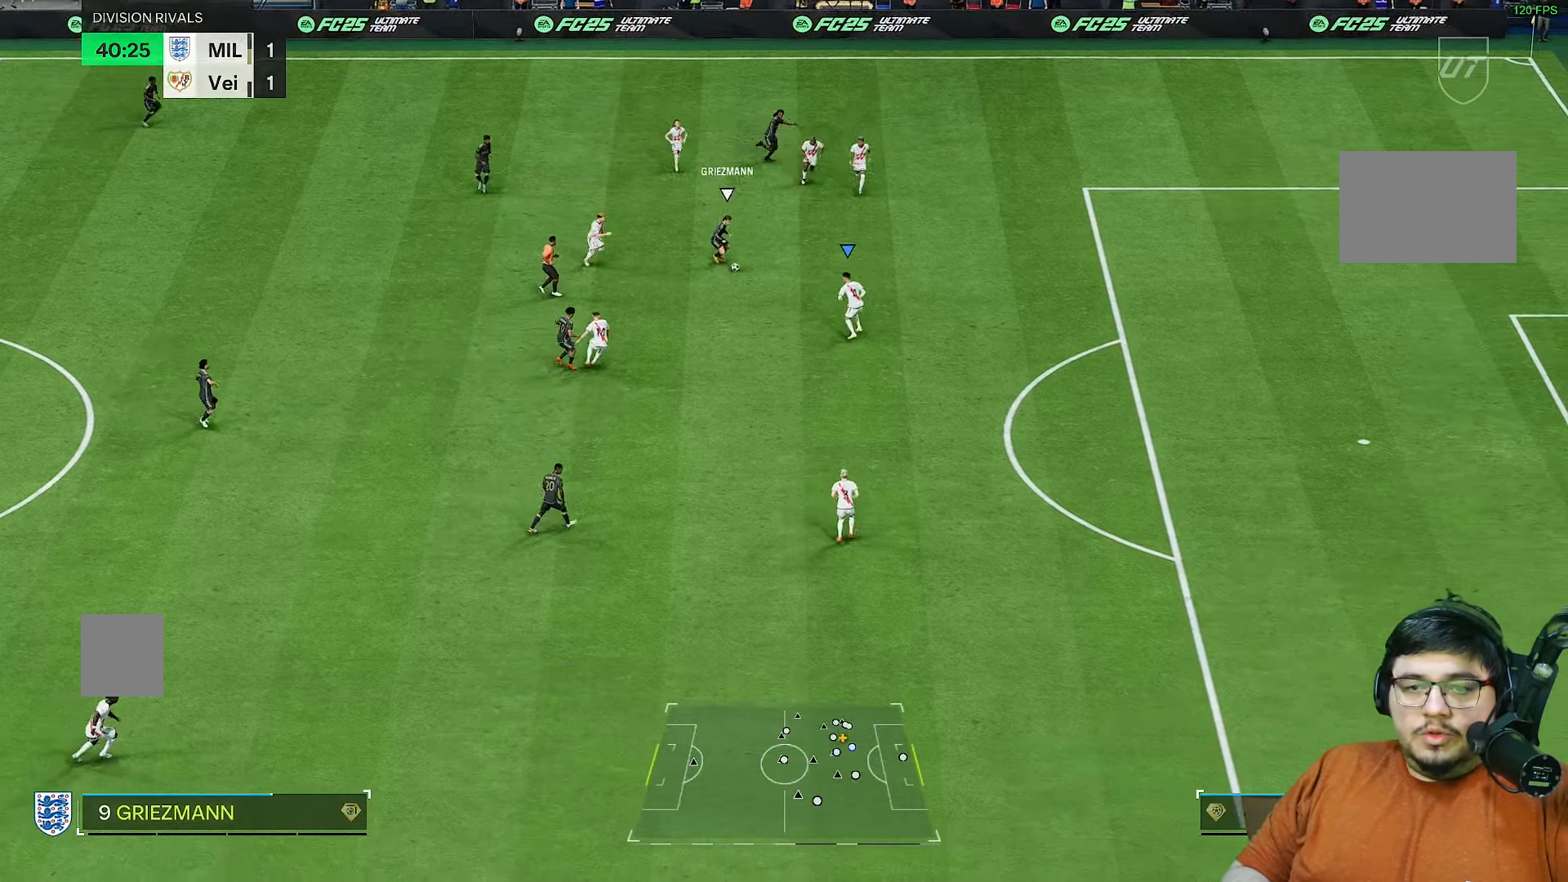
{"buttons": ["L2", "R2"], "left_stick": "up", "right_stick": "center", "events": [[17, "left_stick", "up-right"], [50, "L1", "up"], [150, "left_stick", "up"], [317, "L2", "down"], [417, "R2", "down"]]}
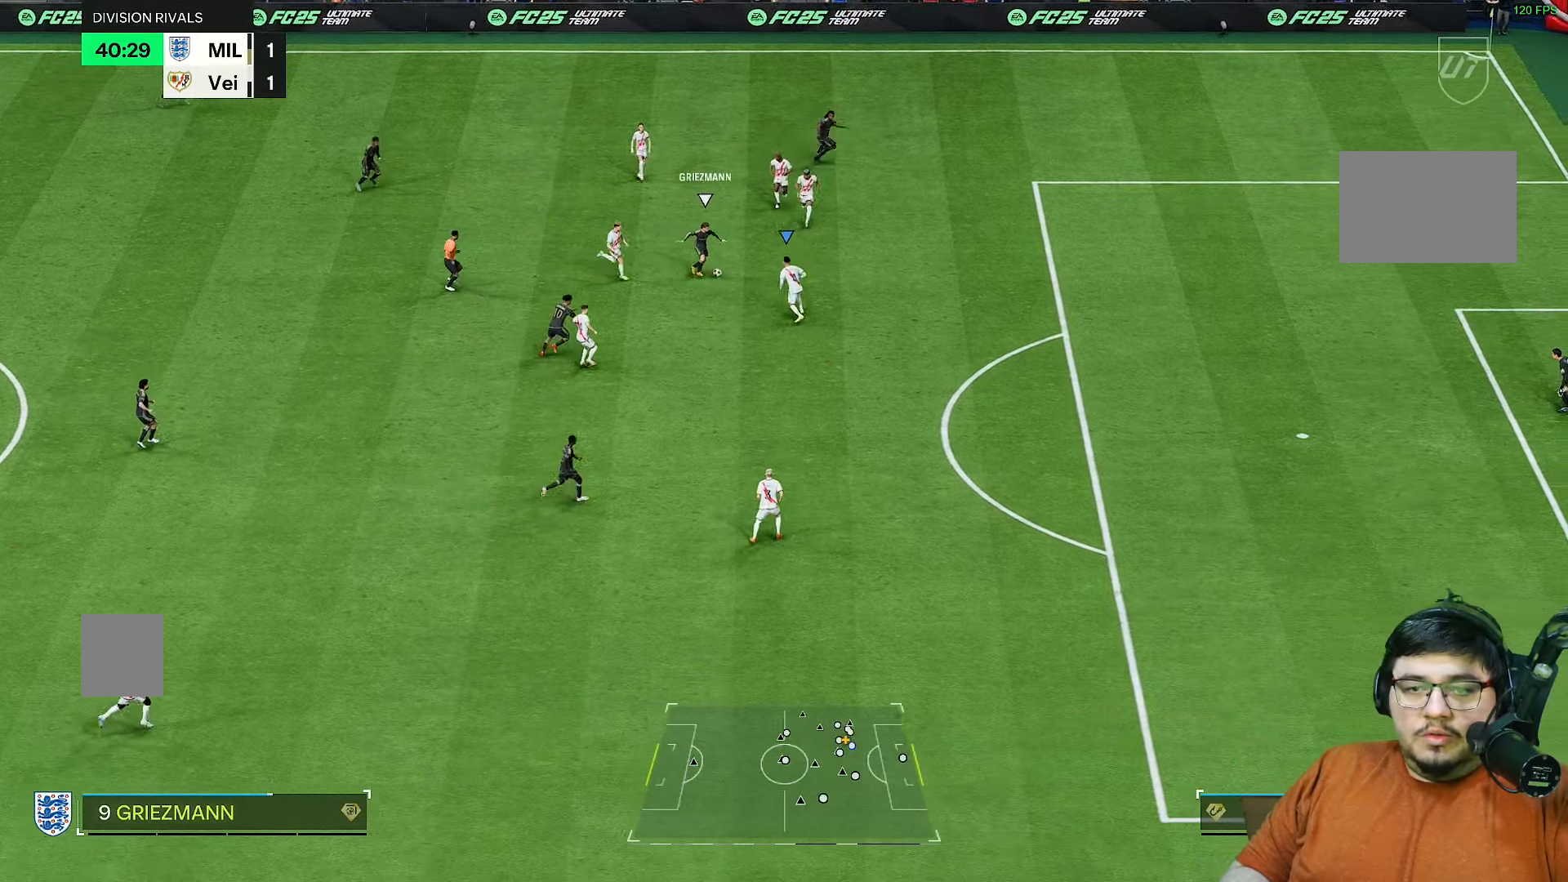
{"buttons": ["R2"], "left_stick": "center", "right_stick": "center", "events": [[100, "left_stick", "up-right"], [133, "L2", "up"], [483, "left_stick", "center"]]}
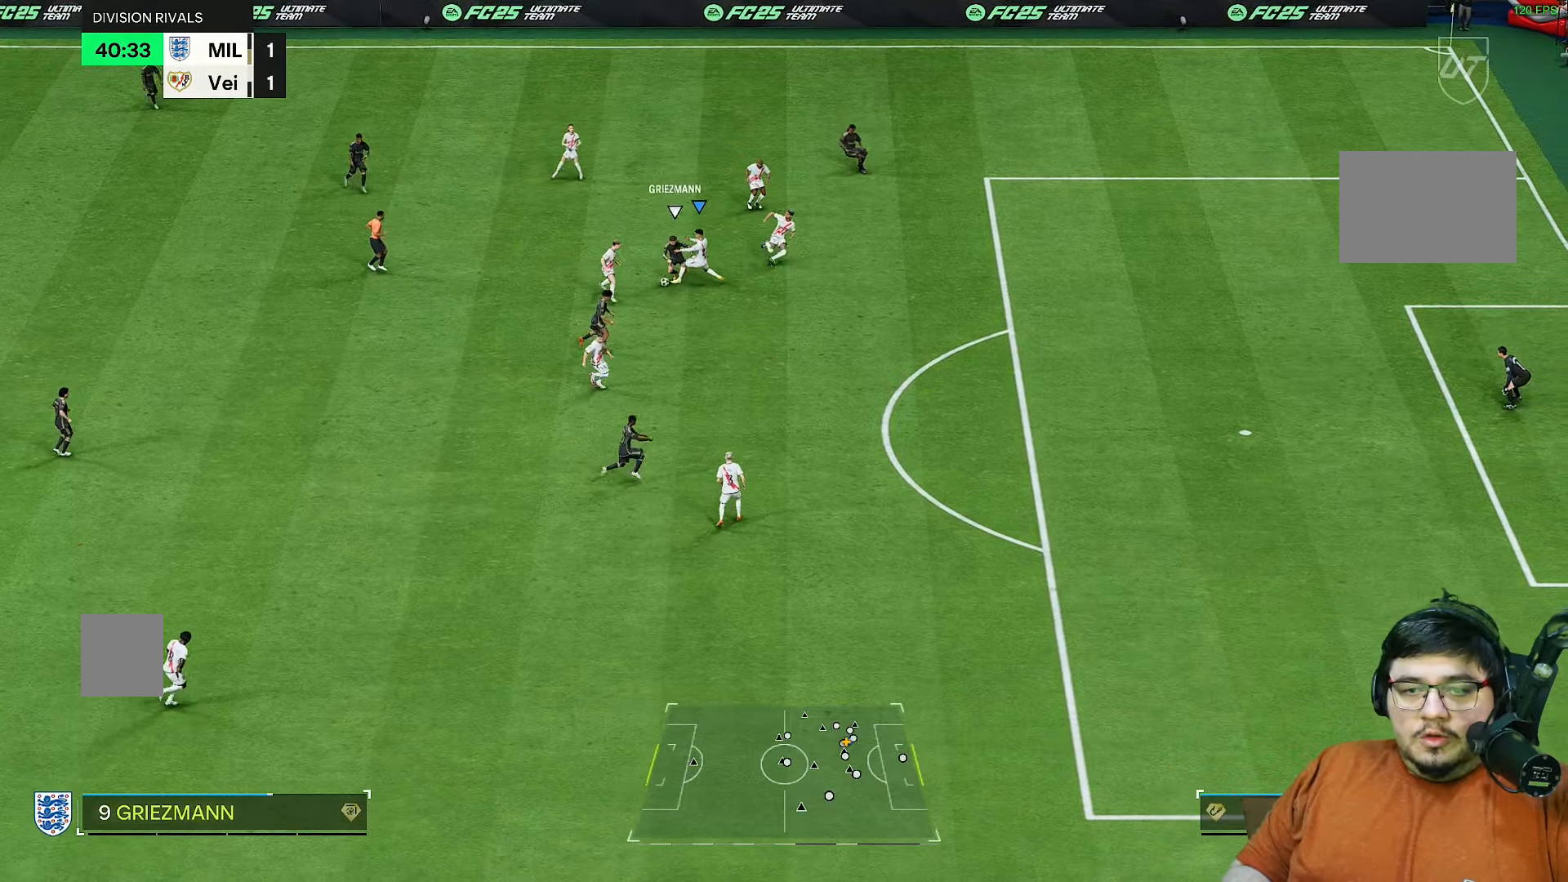
{"buttons": ["R2"], "left_stick": "up-left", "right_stick": "center", "events": [[67, "left_stick", "up-left"], [167, "left_stick", "left"], [400, "L1", "down"], [400, "left_stick", "up-left"], [500, "L1", "up"]]}
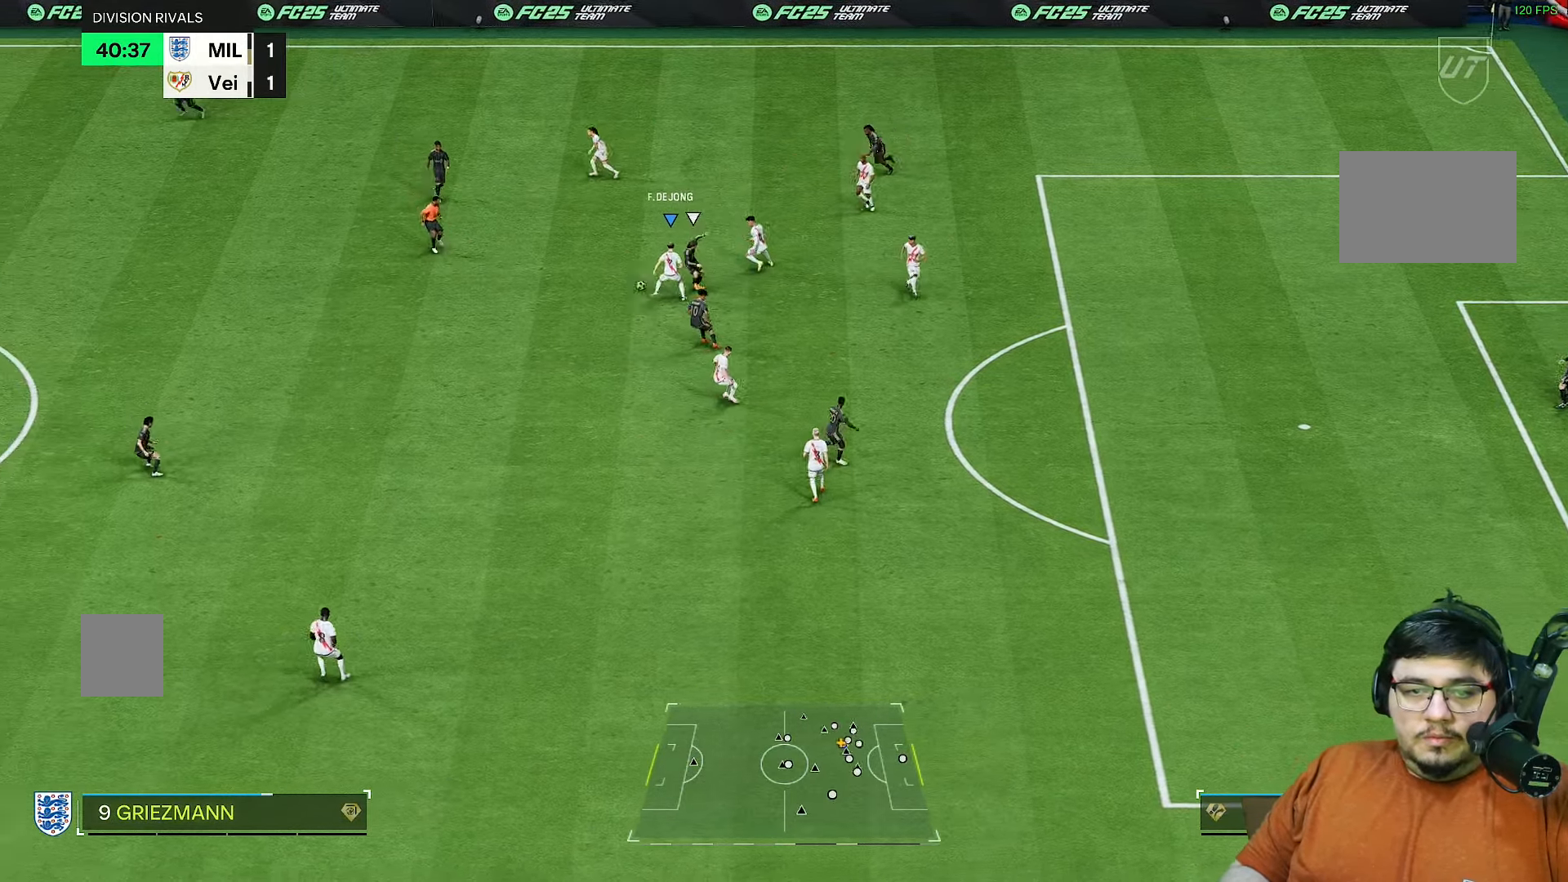
{"buttons": ["CROSS", "R1"], "left_stick": "left", "right_stick": "center", "events": [[133, "R2", "up"], [133, "left_stick", "center"], [233, "left_stick", "left"], [467, "CROSS", "down"], [467, "R1", "down"]]}
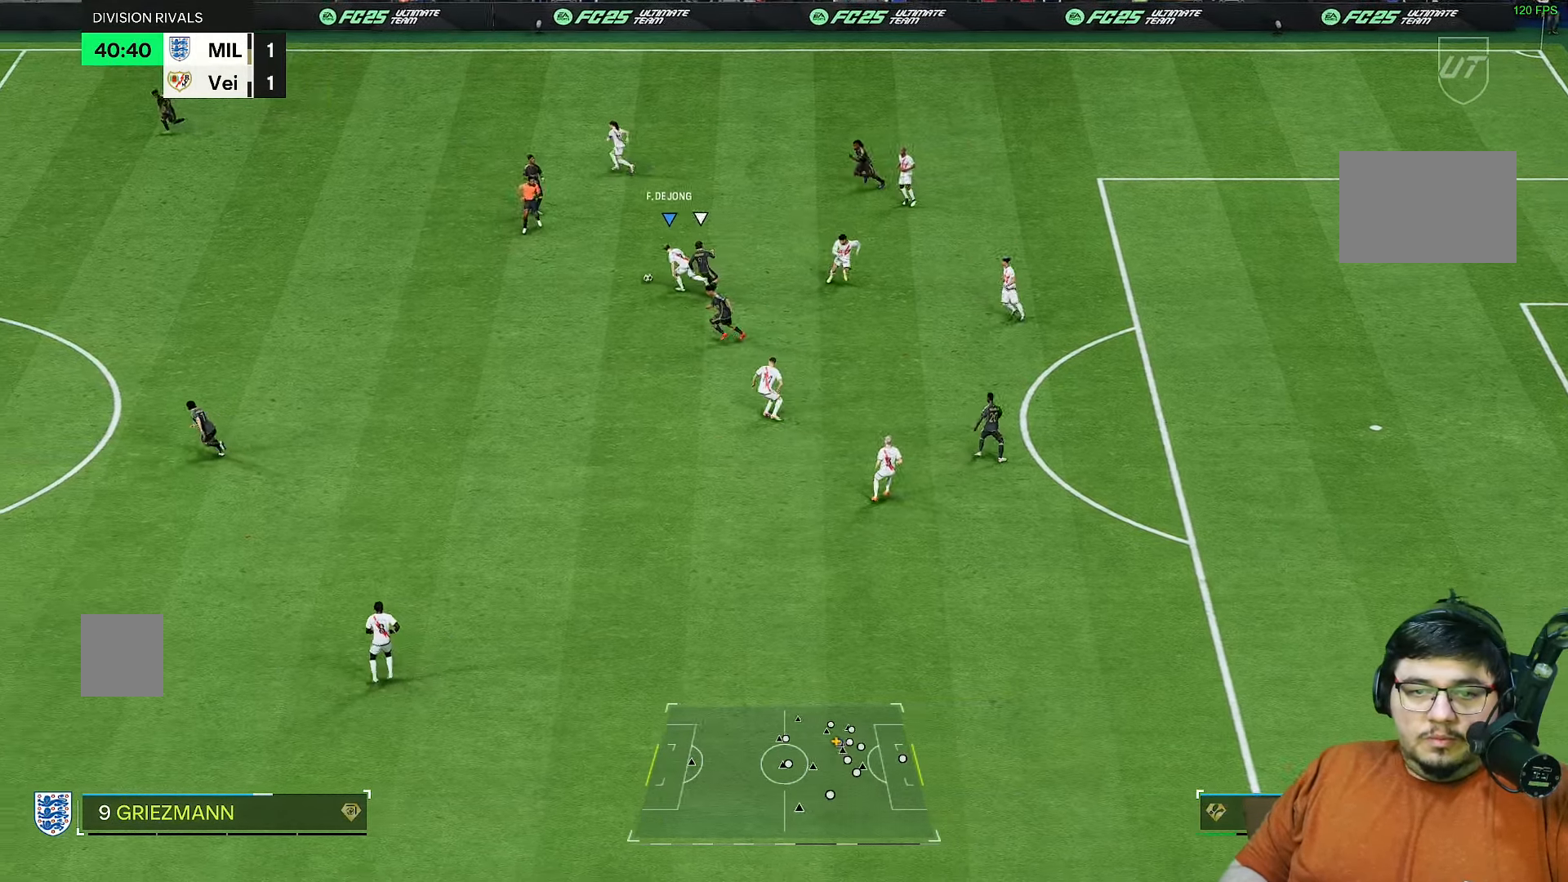
{"buttons": [], "left_stick": "center", "right_stick": "center", "events": [[183, "CROSS", "up"], [217, "left_stick", "up-left"], [250, "R1", "up"], [417, "left_stick", "center"]]}
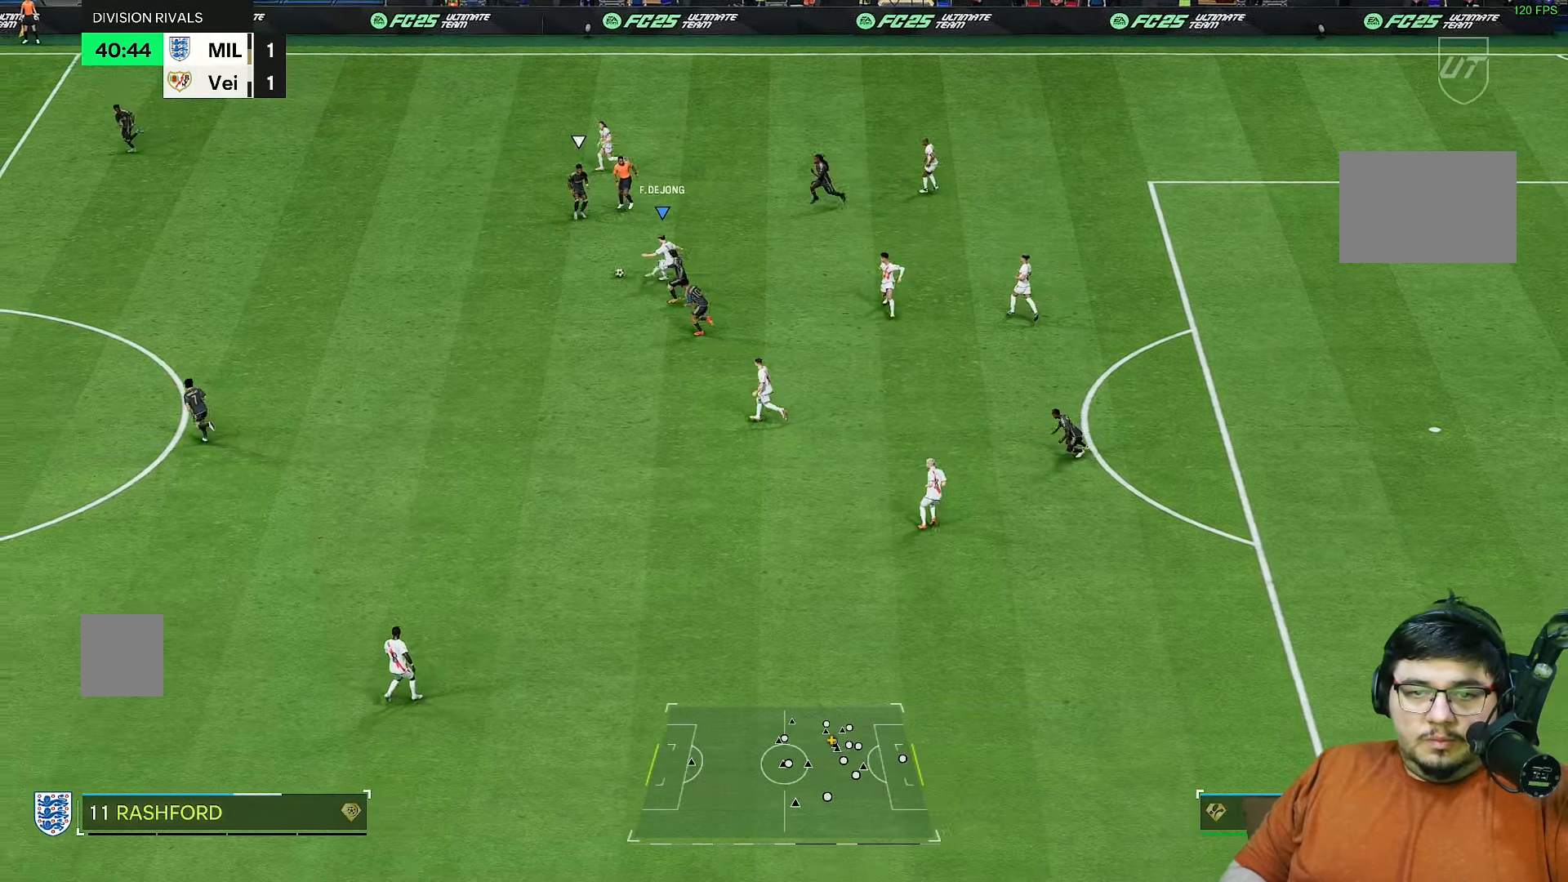
{"buttons": [], "left_stick": "left", "right_stick": "center", "events": [[50, "left_stick", "left"], [350, "left_stick", "center"], [500, "left_stick", "left"]]}
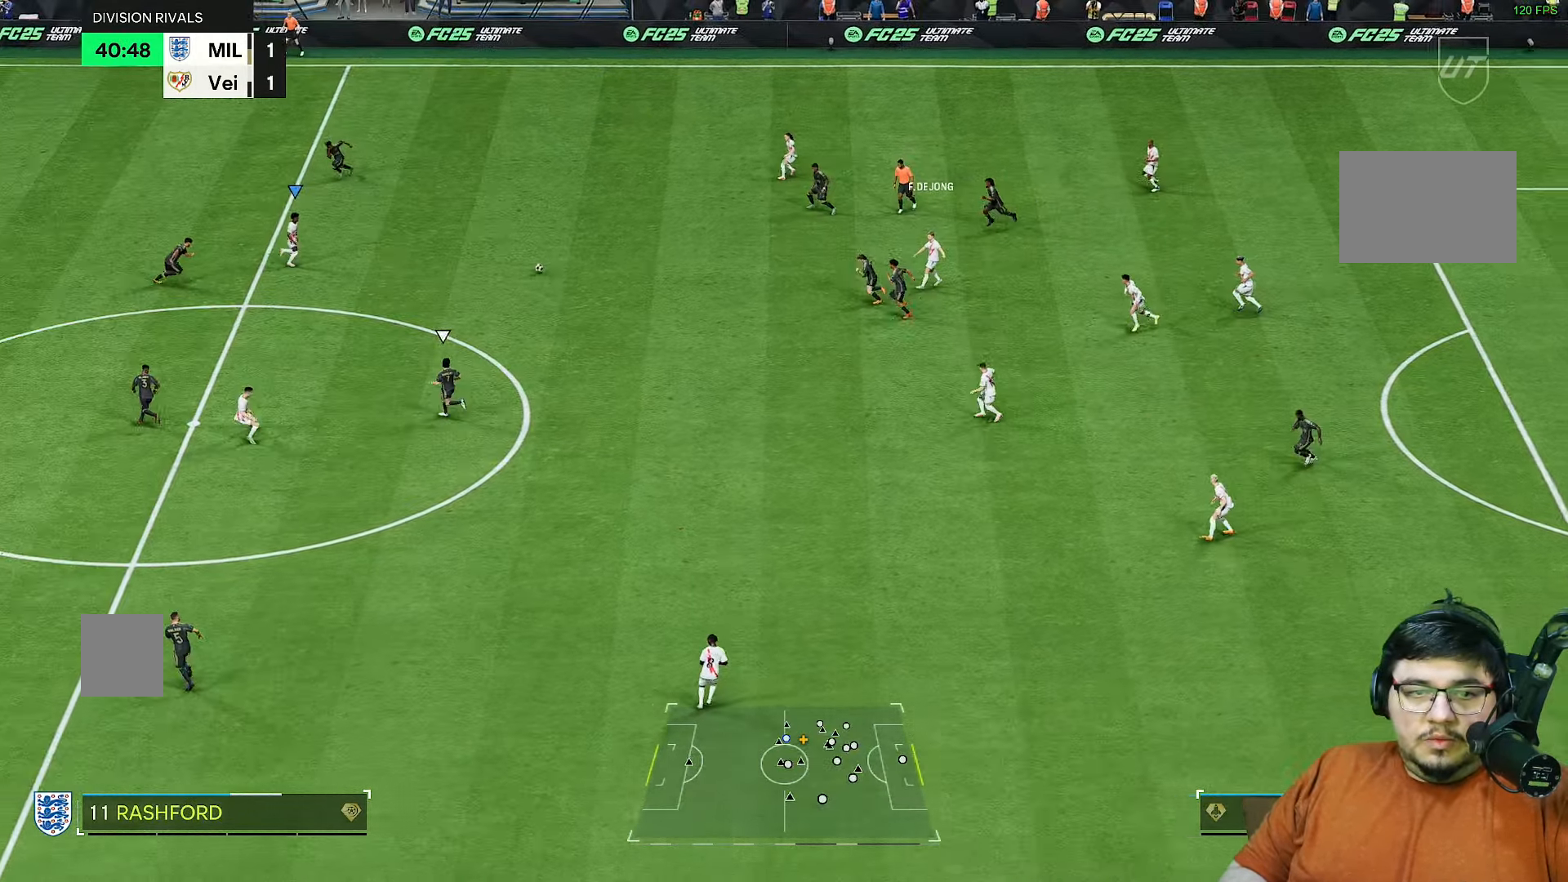
{"buttons": ["L1"], "left_stick": "up", "right_stick": "center"}
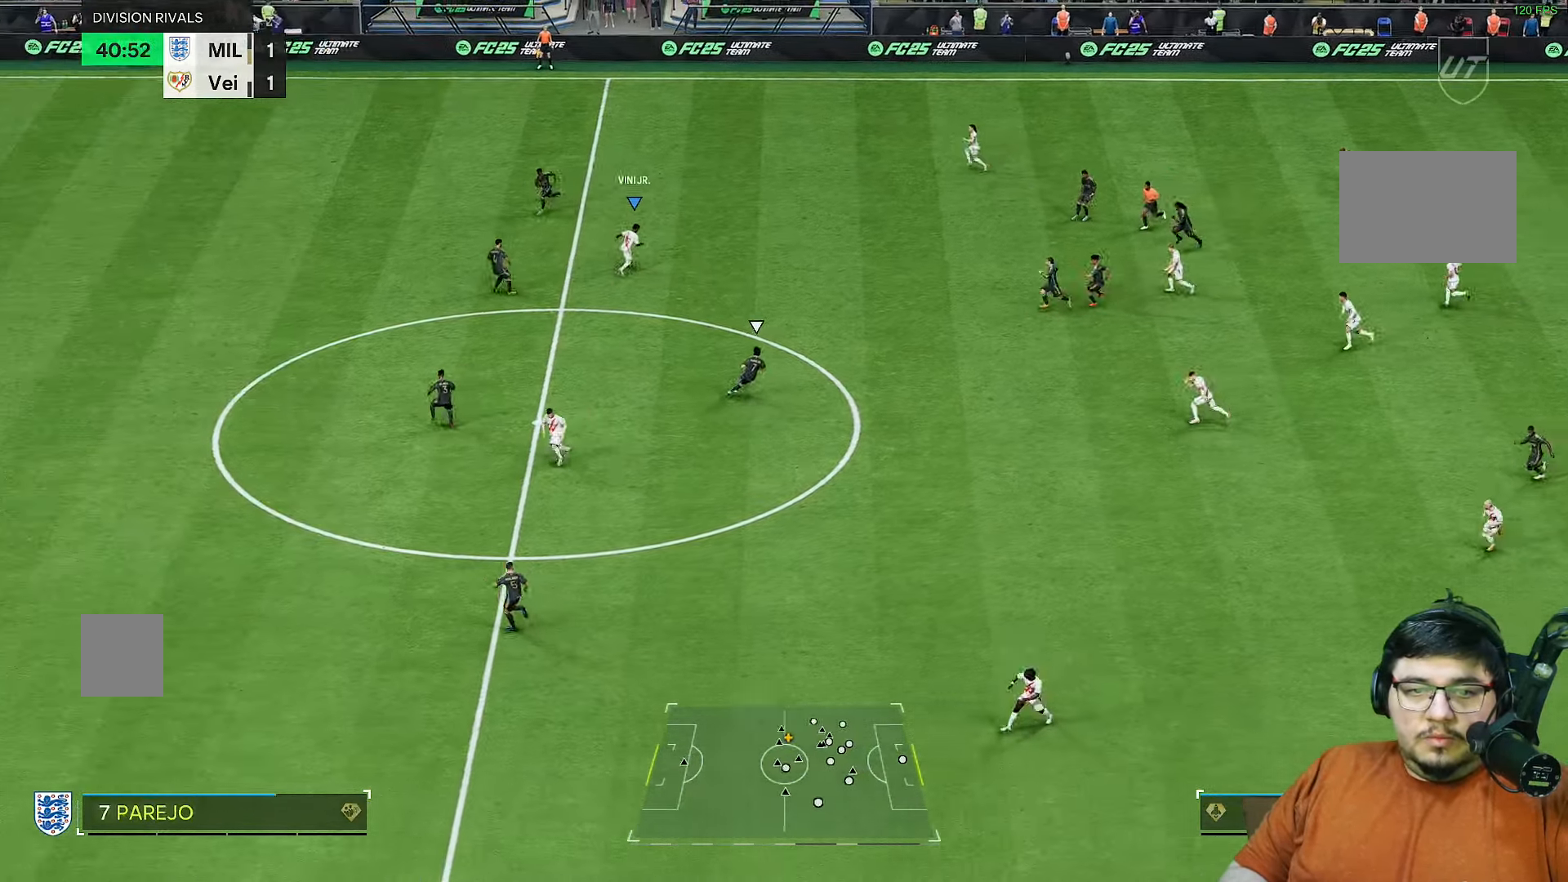
{"buttons": ["L1"], "left_stick": "left", "right_stick": "center", "events": [[150, "left_stick", "up-left"], [317, "left_stick", "left"]]}
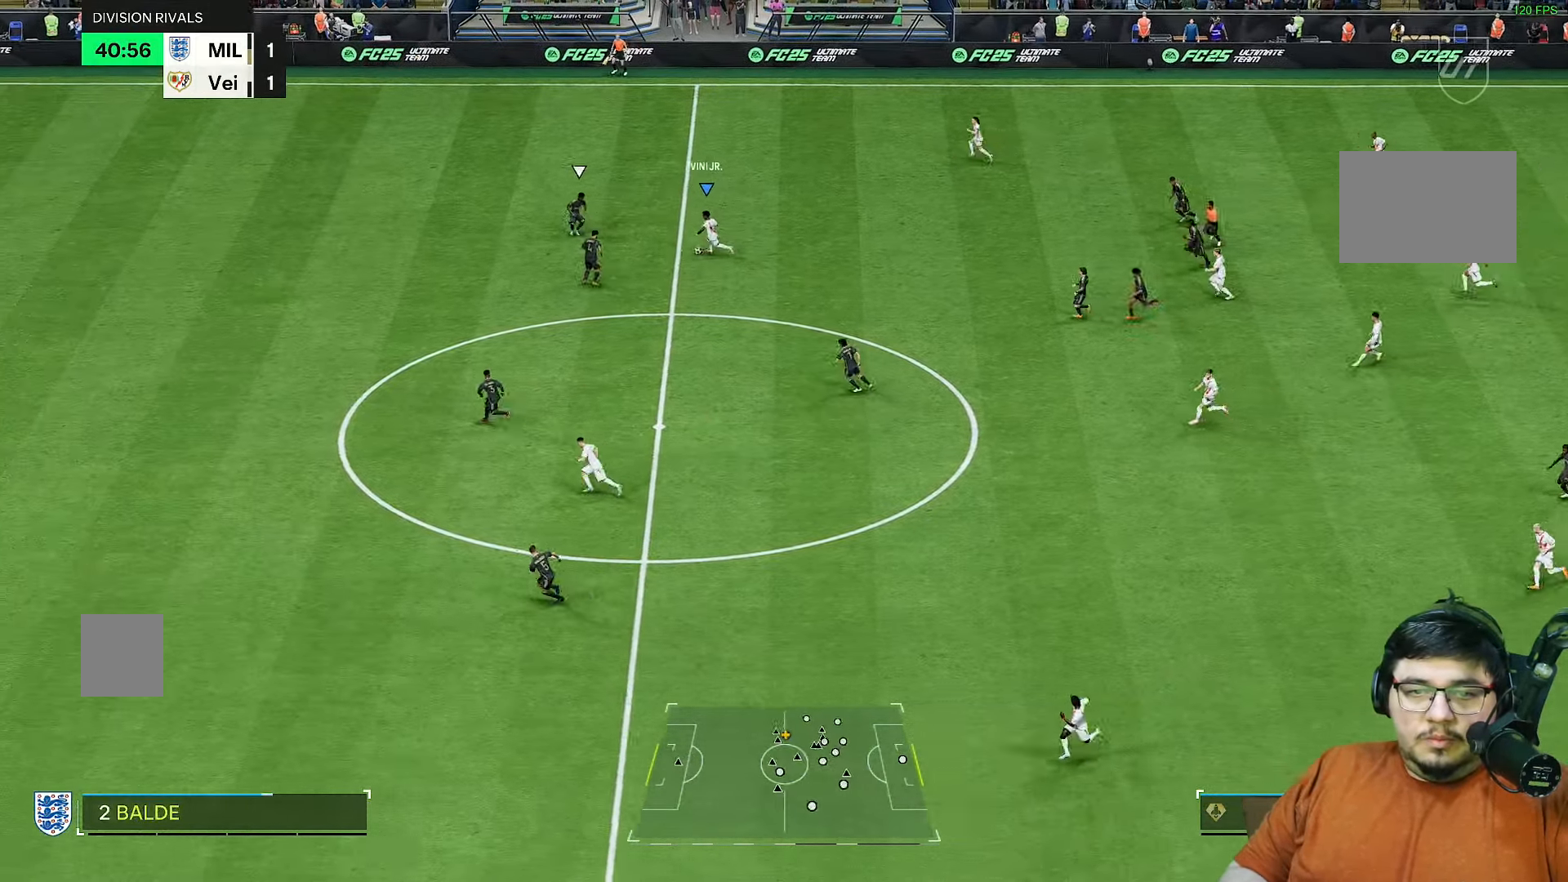
{"buttons": ["R2"], "left_stick": "up-left", "right_stick": "center", "events": [[100, "left_stick", "up-left"], [233, "R2", "down"], [233, "left_stick", "up"], [467, "L1", "up"], [500, "left_stick", "up-left"]]}
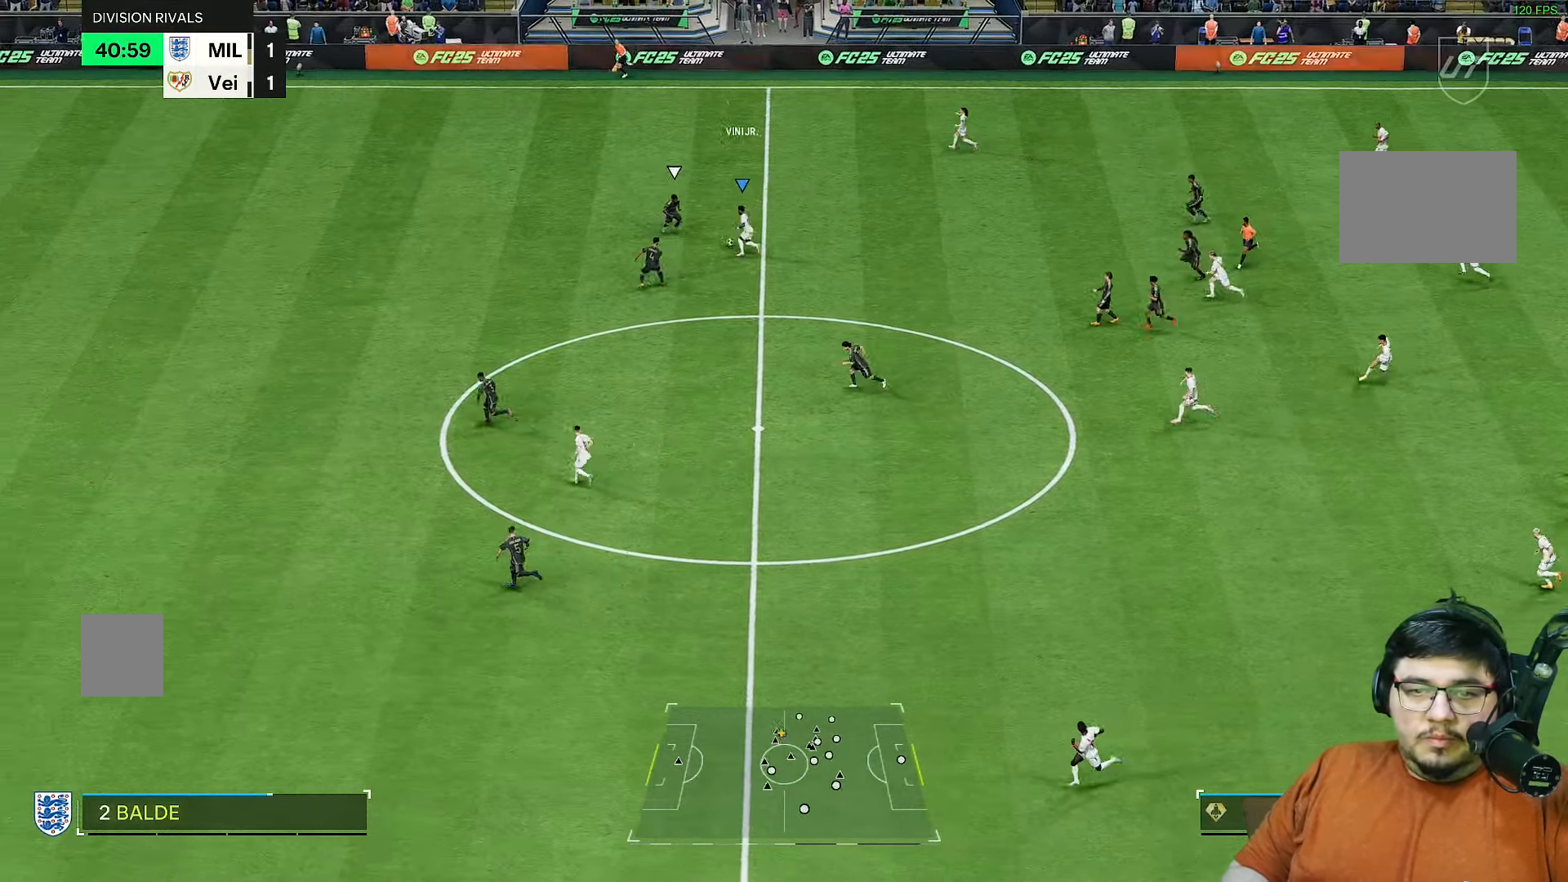
{"buttons": ["R2"], "left_stick": "up-left", "right_stick": "center", "events": []}
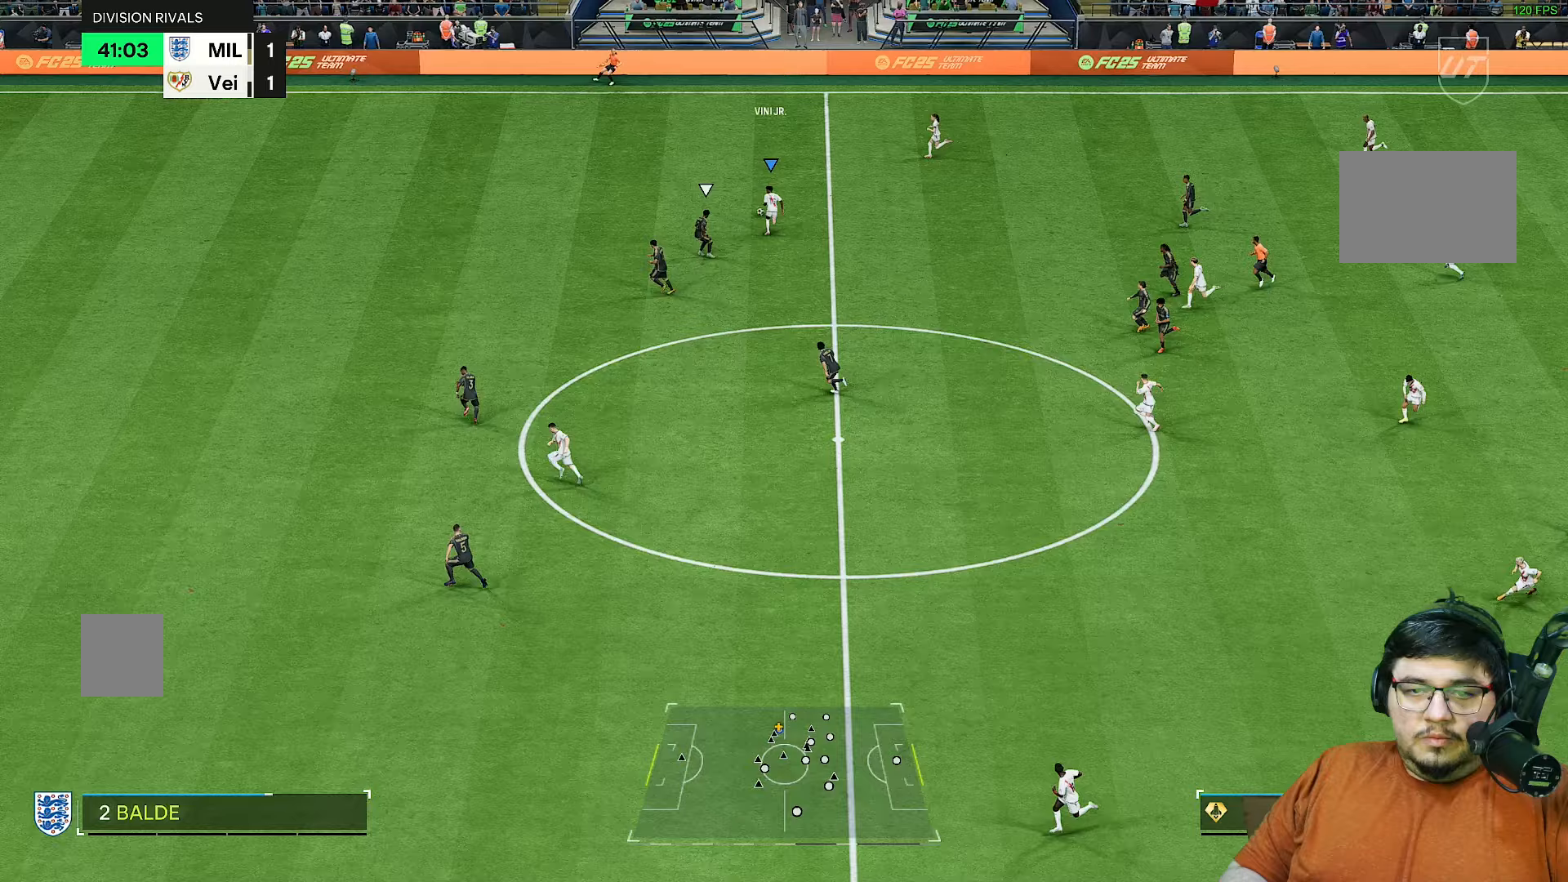
{"buttons": ["R2"], "left_stick": "center", "right_stick": "center", "events": [[400, "left_stick", "center"], [417, "CROSS", "down"], [483, "CROSS", "up"]]}
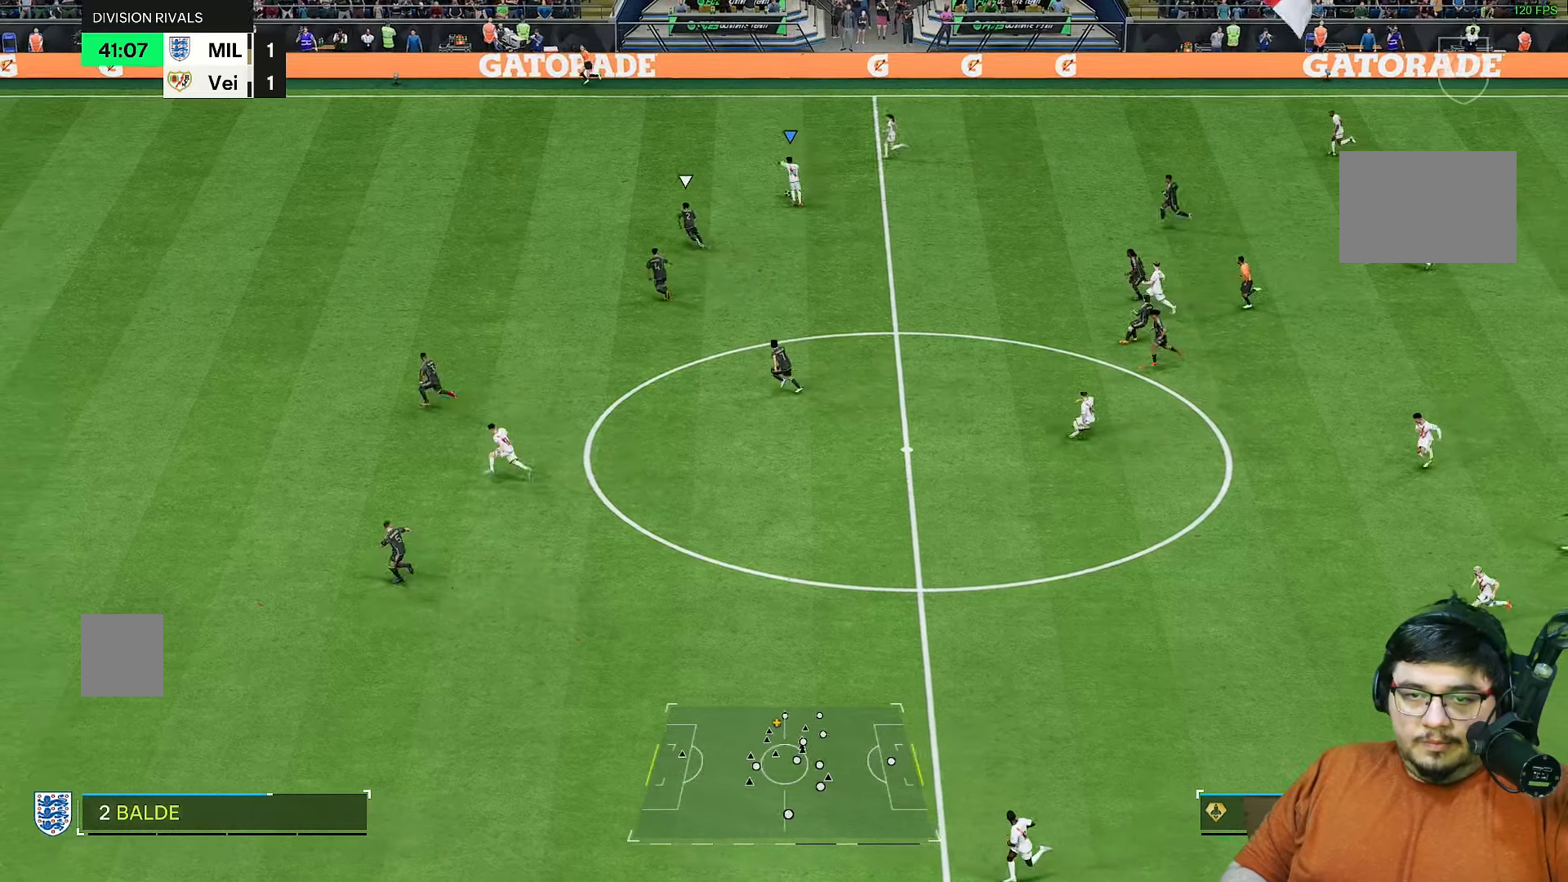
{"buttons": [], "left_stick": "down-left", "right_stick": "center"}
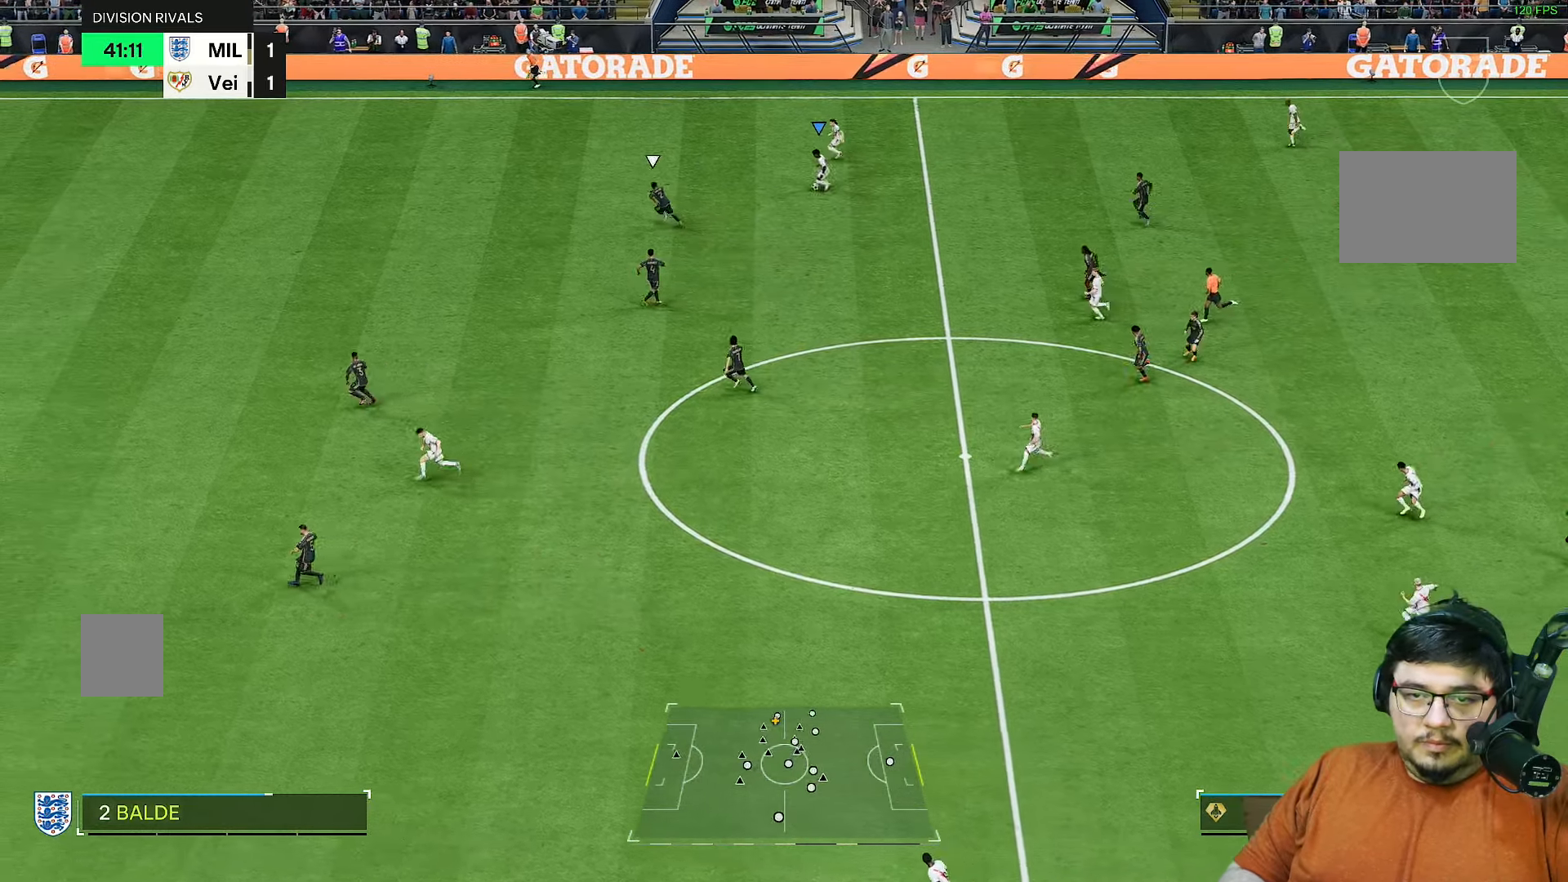
{"buttons": [], "left_stick": "left", "right_stick": "center", "events": [[300, "left_stick", "left"]]}
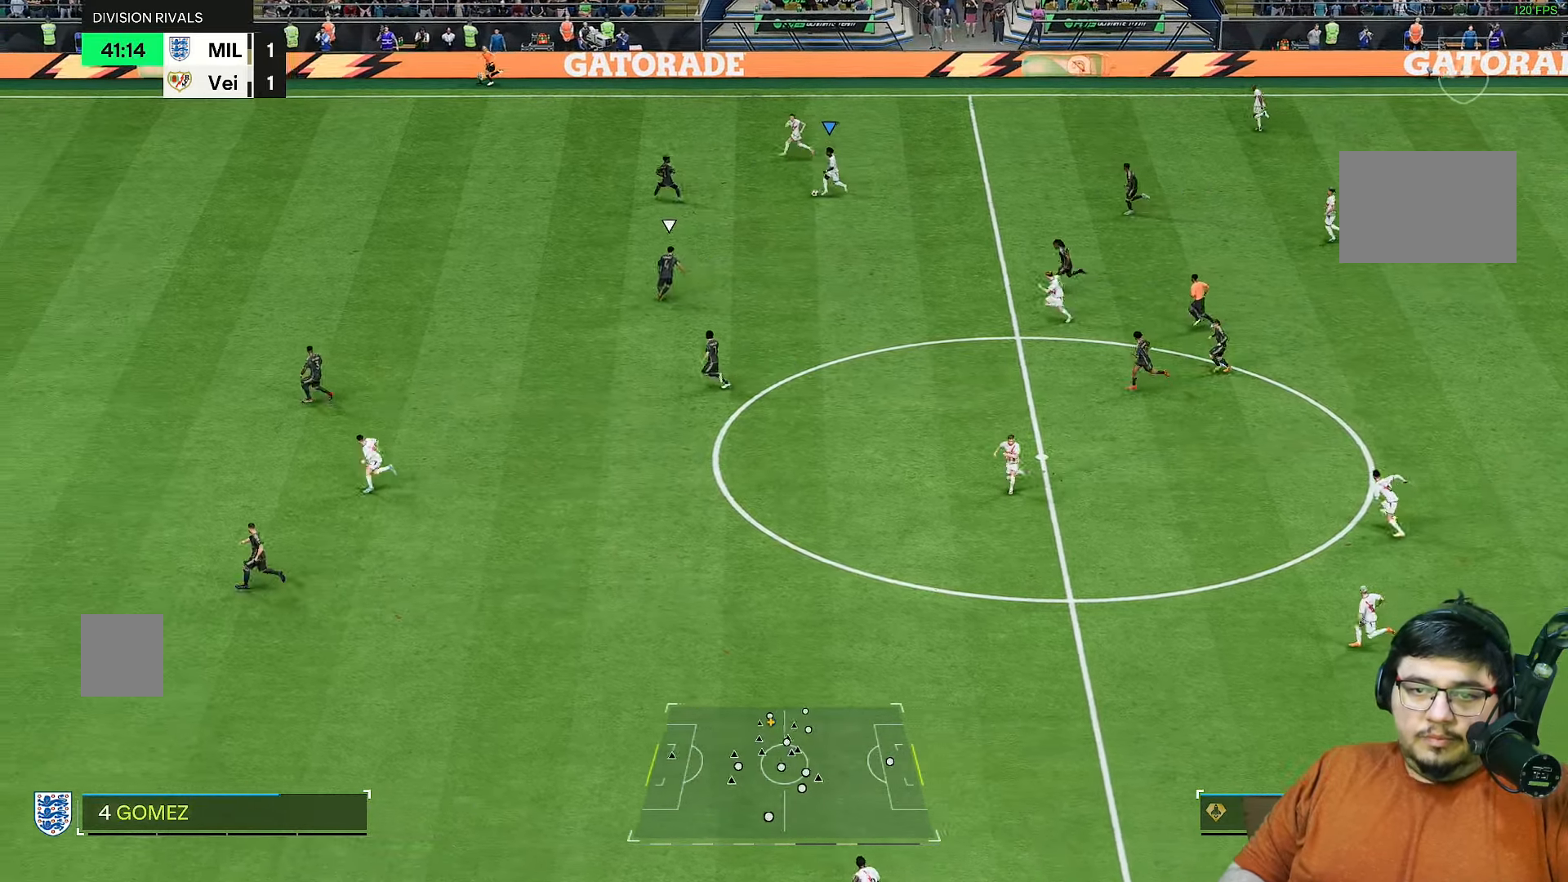
{"buttons": [], "left_stick": "center", "right_stick": "center"}
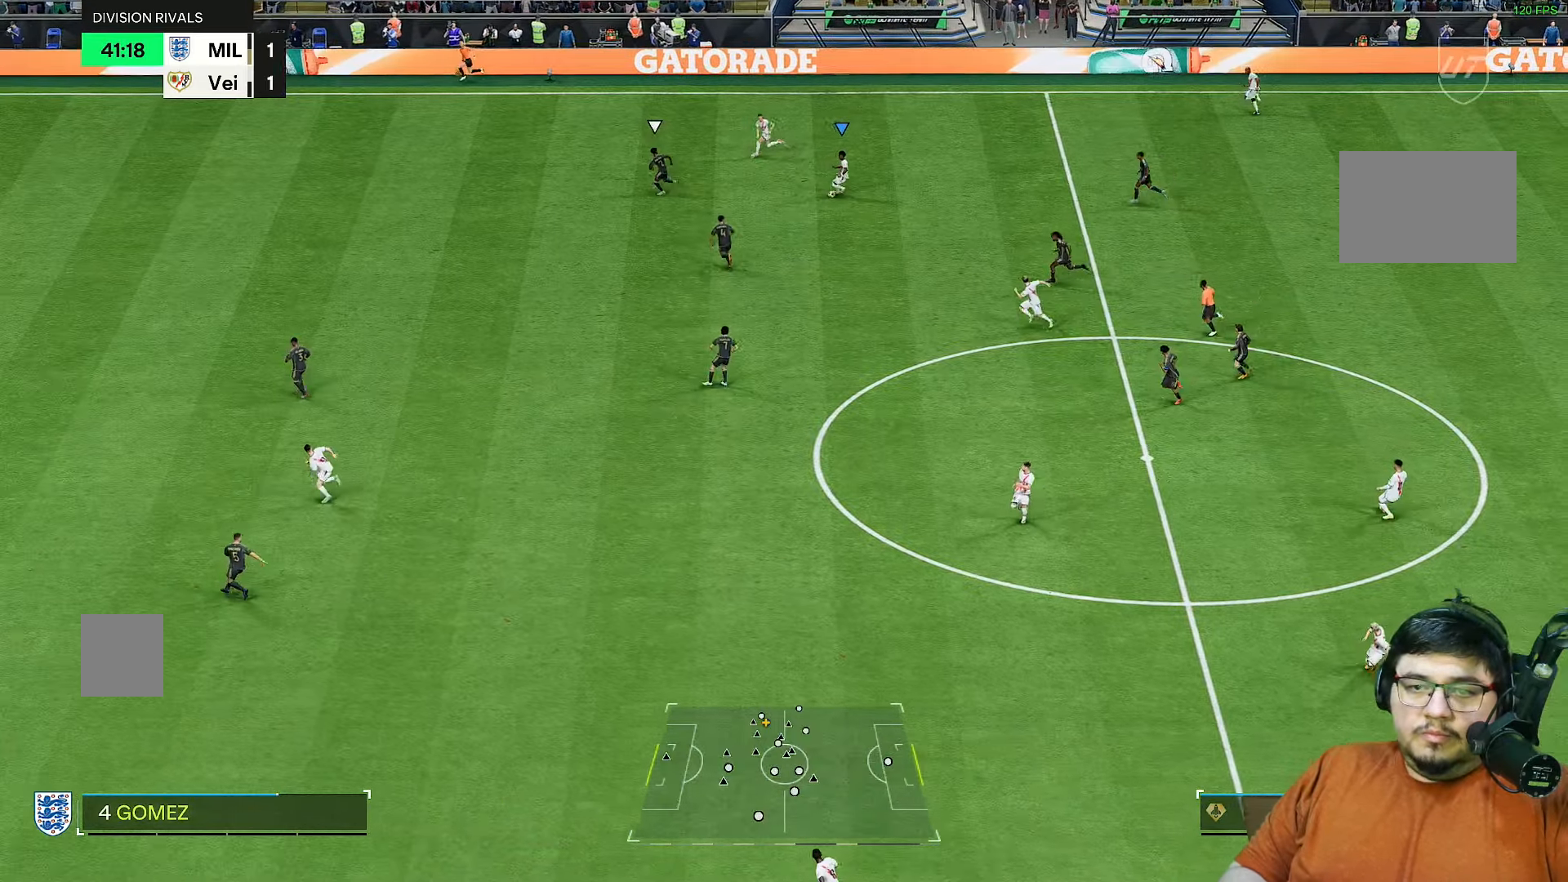
{"buttons": [], "left_stick": "down", "right_stick": "center", "events": [[217, "left_stick", "down"]]}
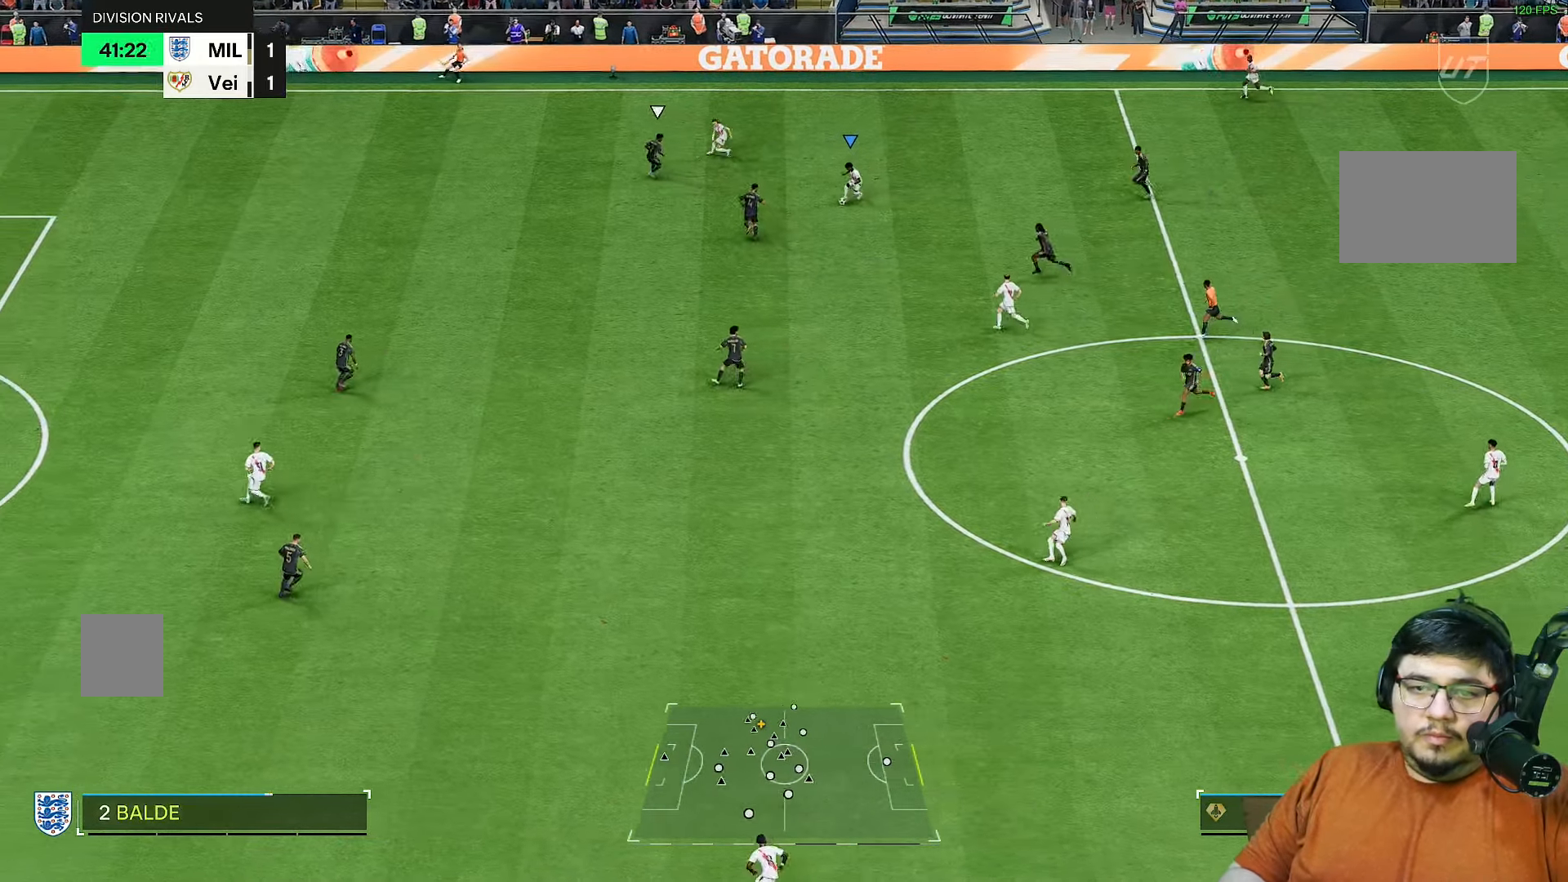
{"buttons": [], "left_stick": "down", "right_stick": "center", "events": []}
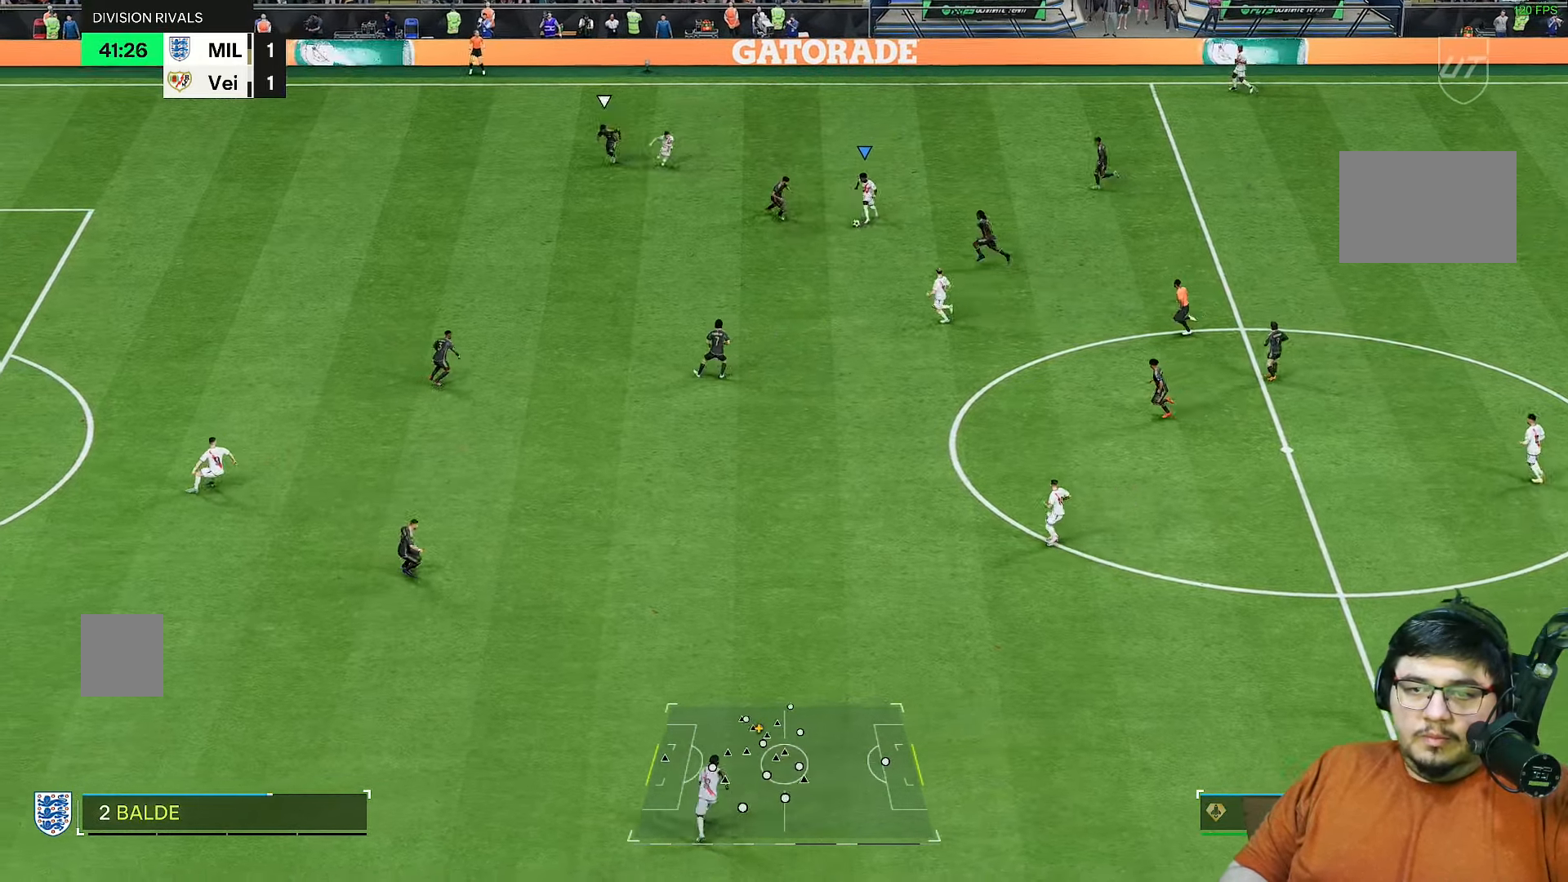
{"buttons": [], "left_stick": "down-left", "right_stick": "center", "events": [[33, "left_stick", "down-left"]]}
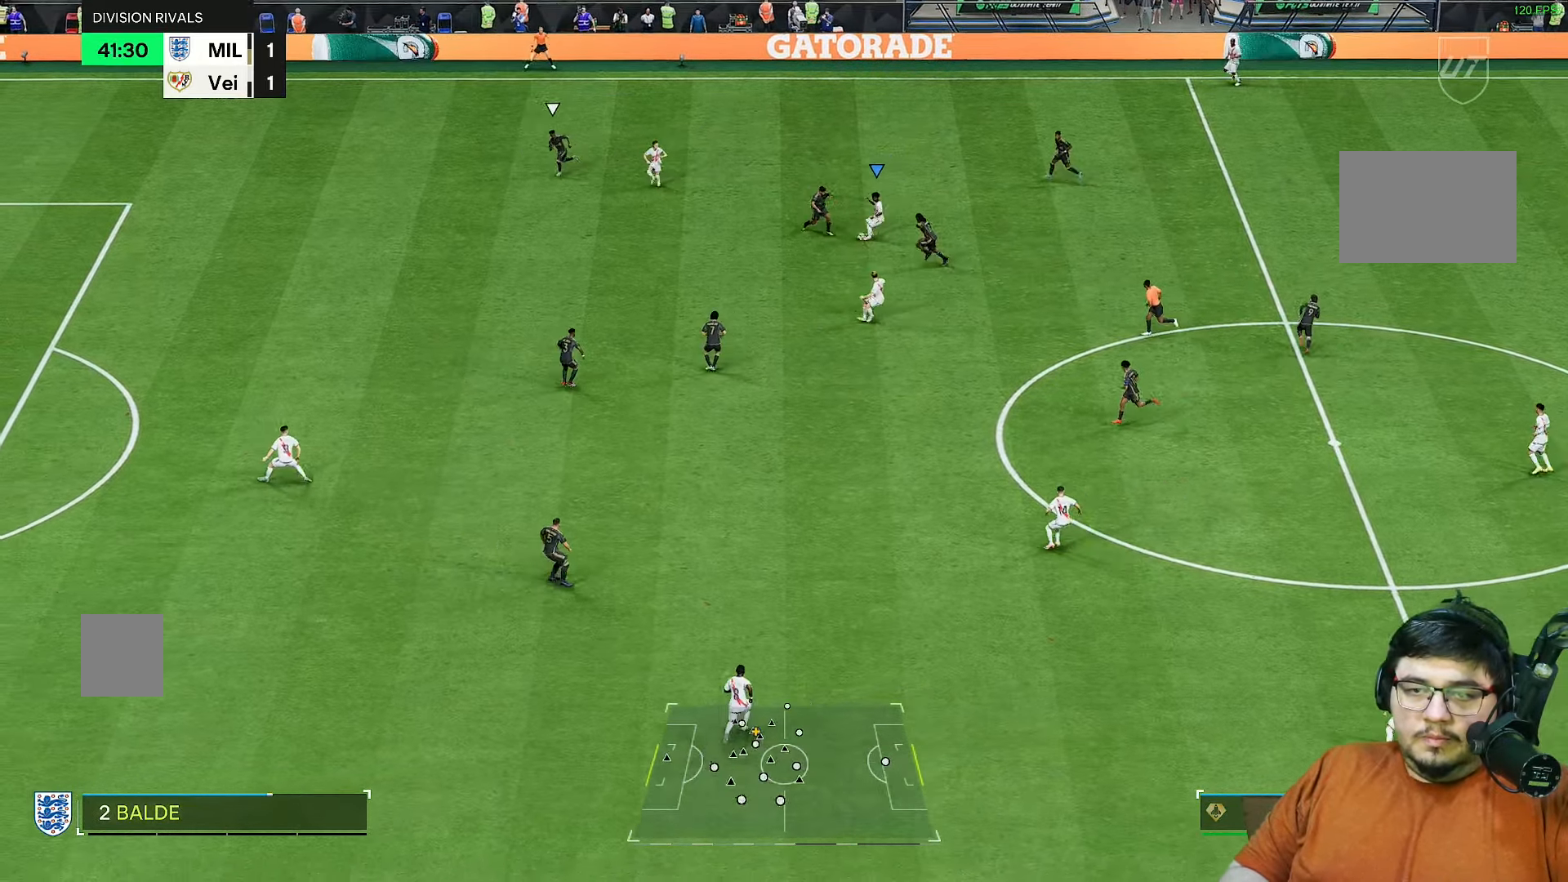
{"buttons": ["R2"], "left_stick": "up", "right_stick": "center", "events": [[17, "R2", "down"], [167, "left_stick", "left"], [500, "left_stick", "up"]]}
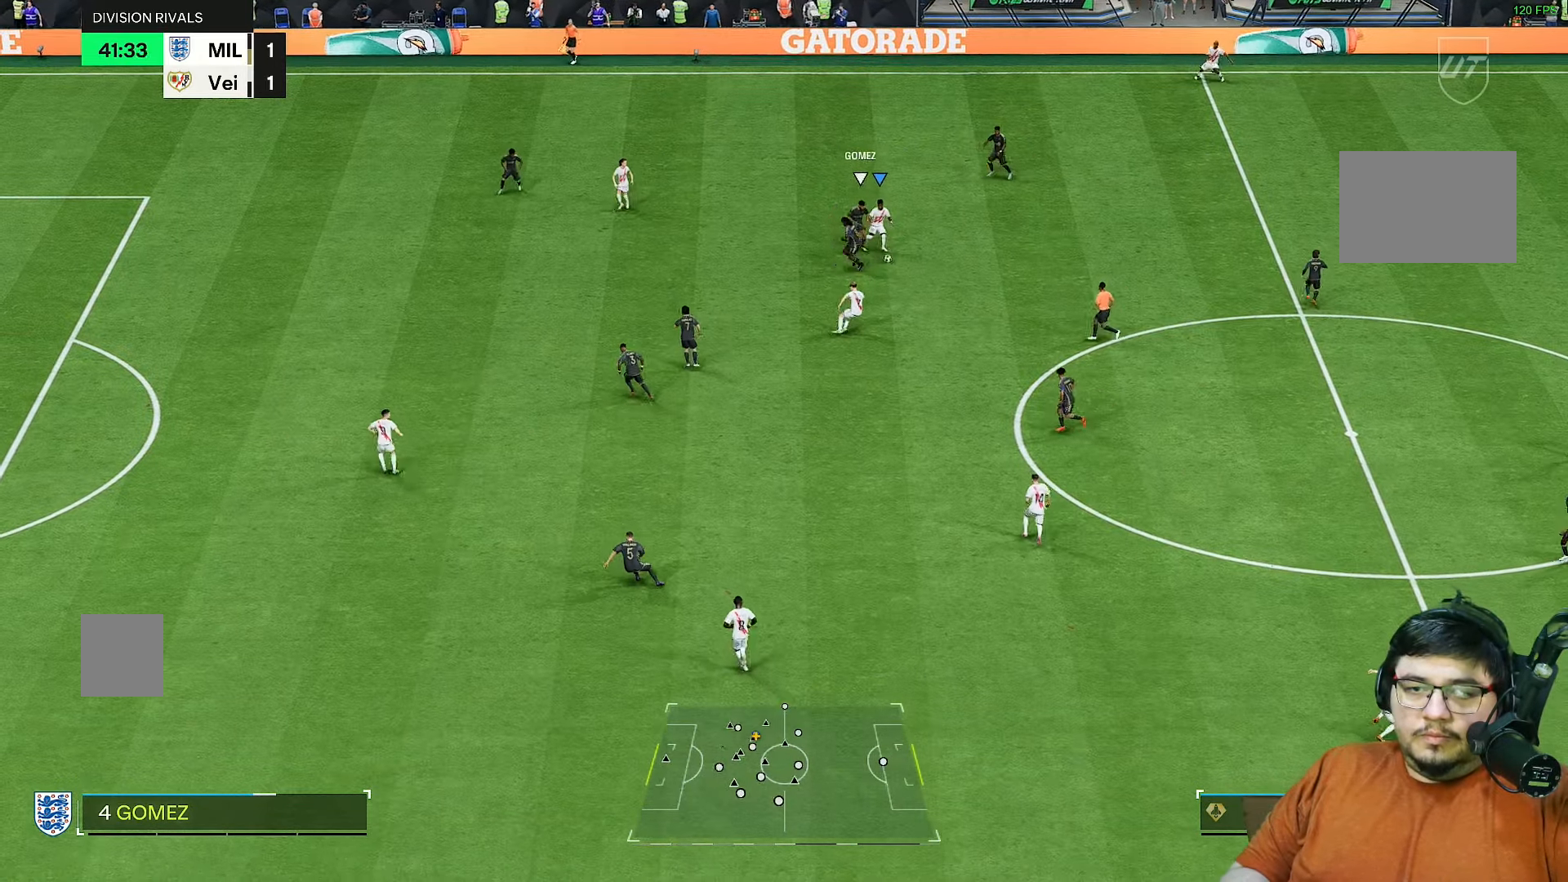
{"buttons": ["L2", "R2"], "left_stick": "down-right", "right_stick": "center", "events": [[67, "left_stick", "right"], [333, "left_stick", "down-right"], [417, "L2", "down"]]}
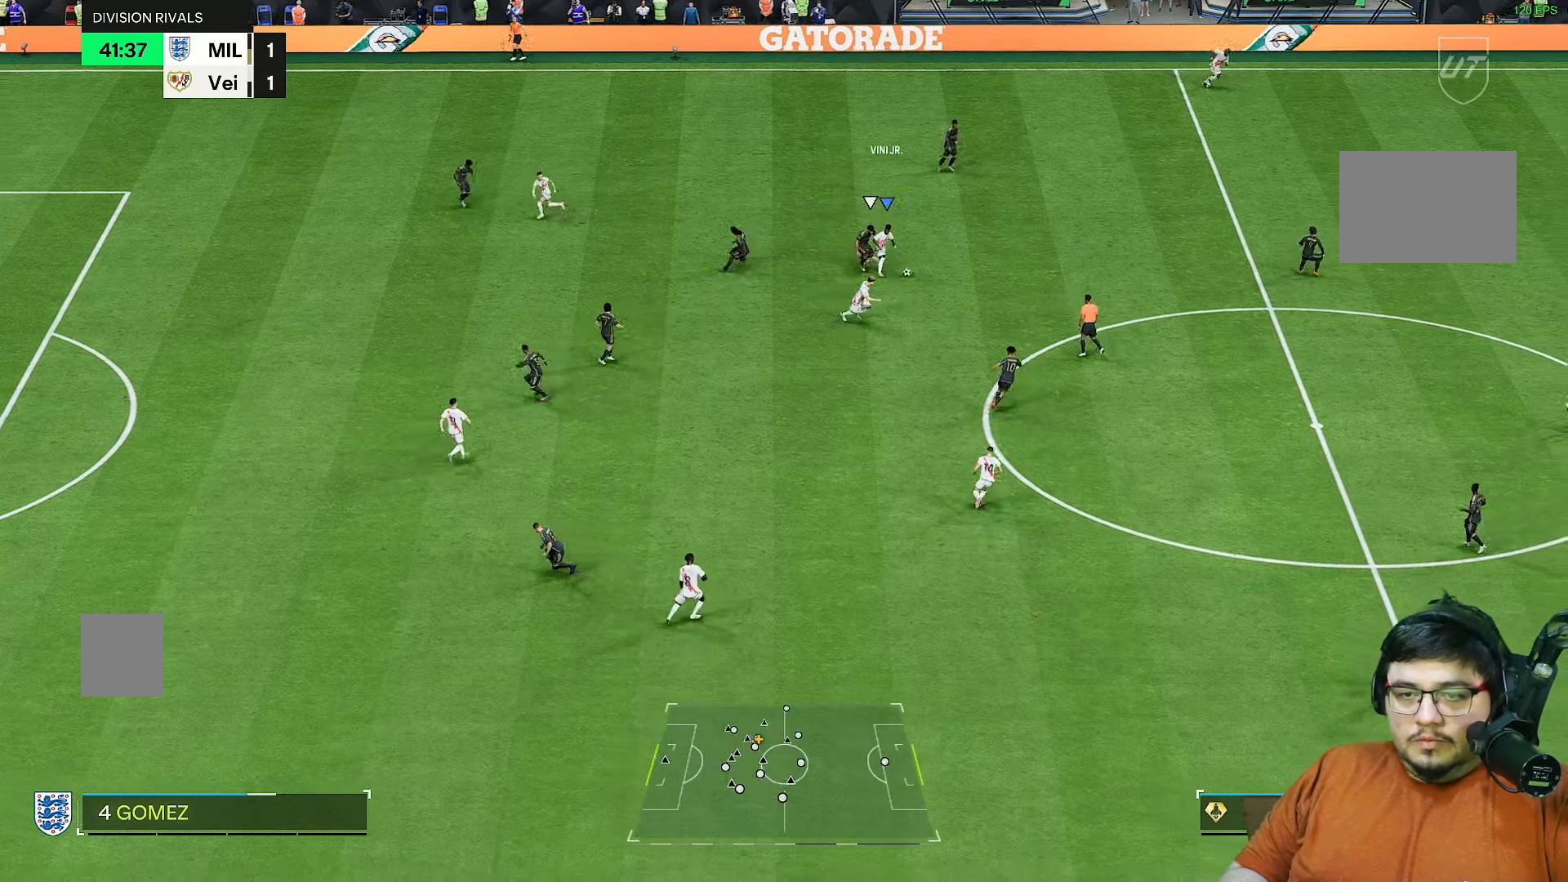
{"buttons": [], "left_stick": "right", "right_stick": "center", "events": [[183, "left_stick", "up-right"], [350, "R2", "up"], [367, "left_stick", "right"], [400, "L2", "up"]]}
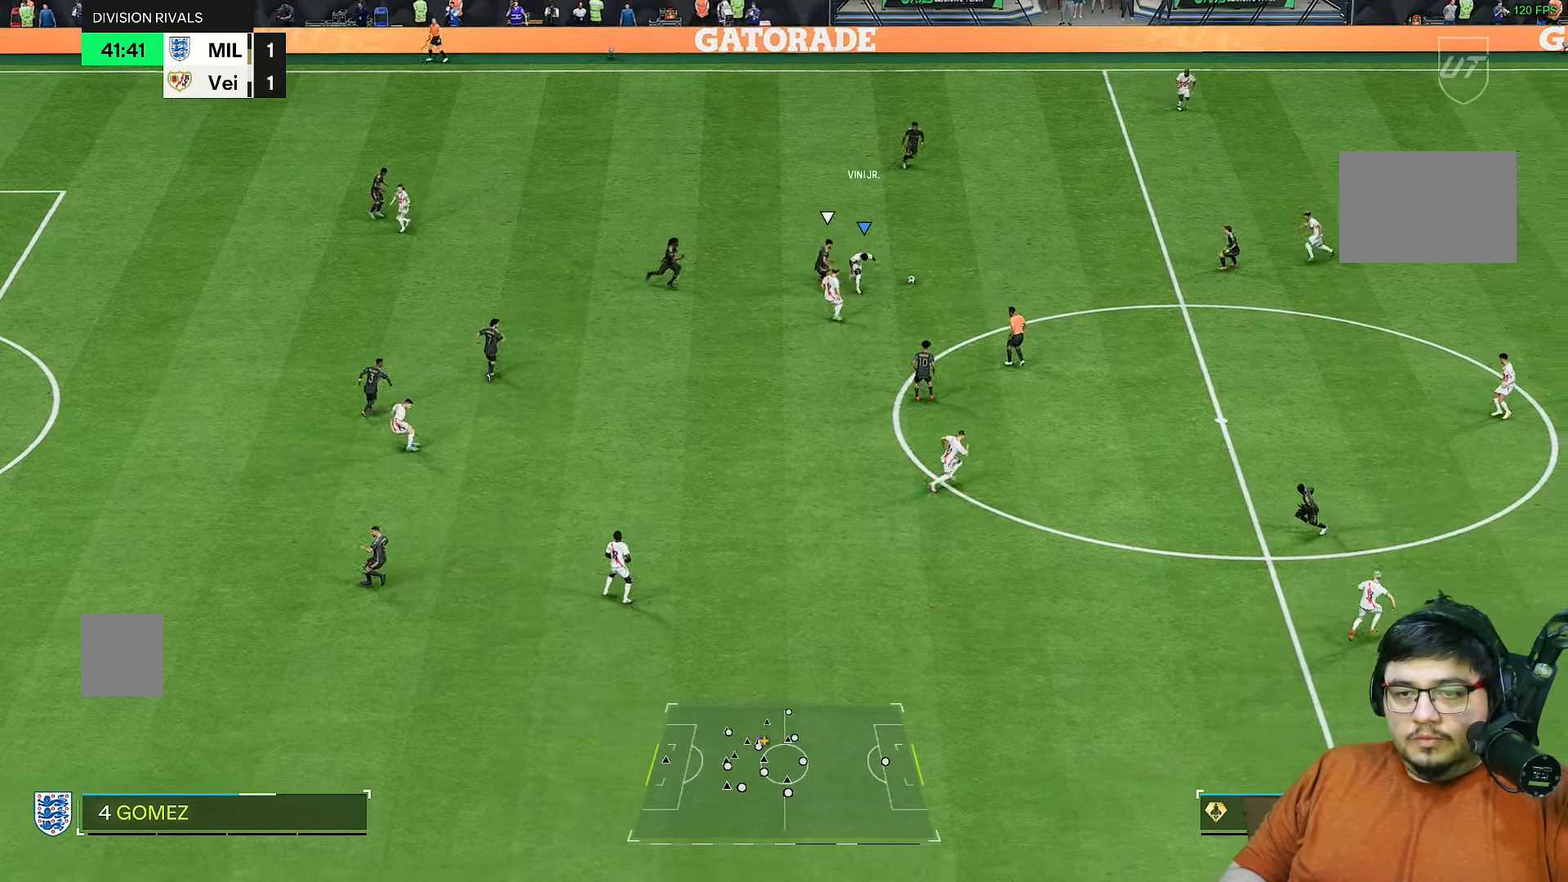
{"buttons": [], "left_stick": "right", "right_stick": "center", "events": []}
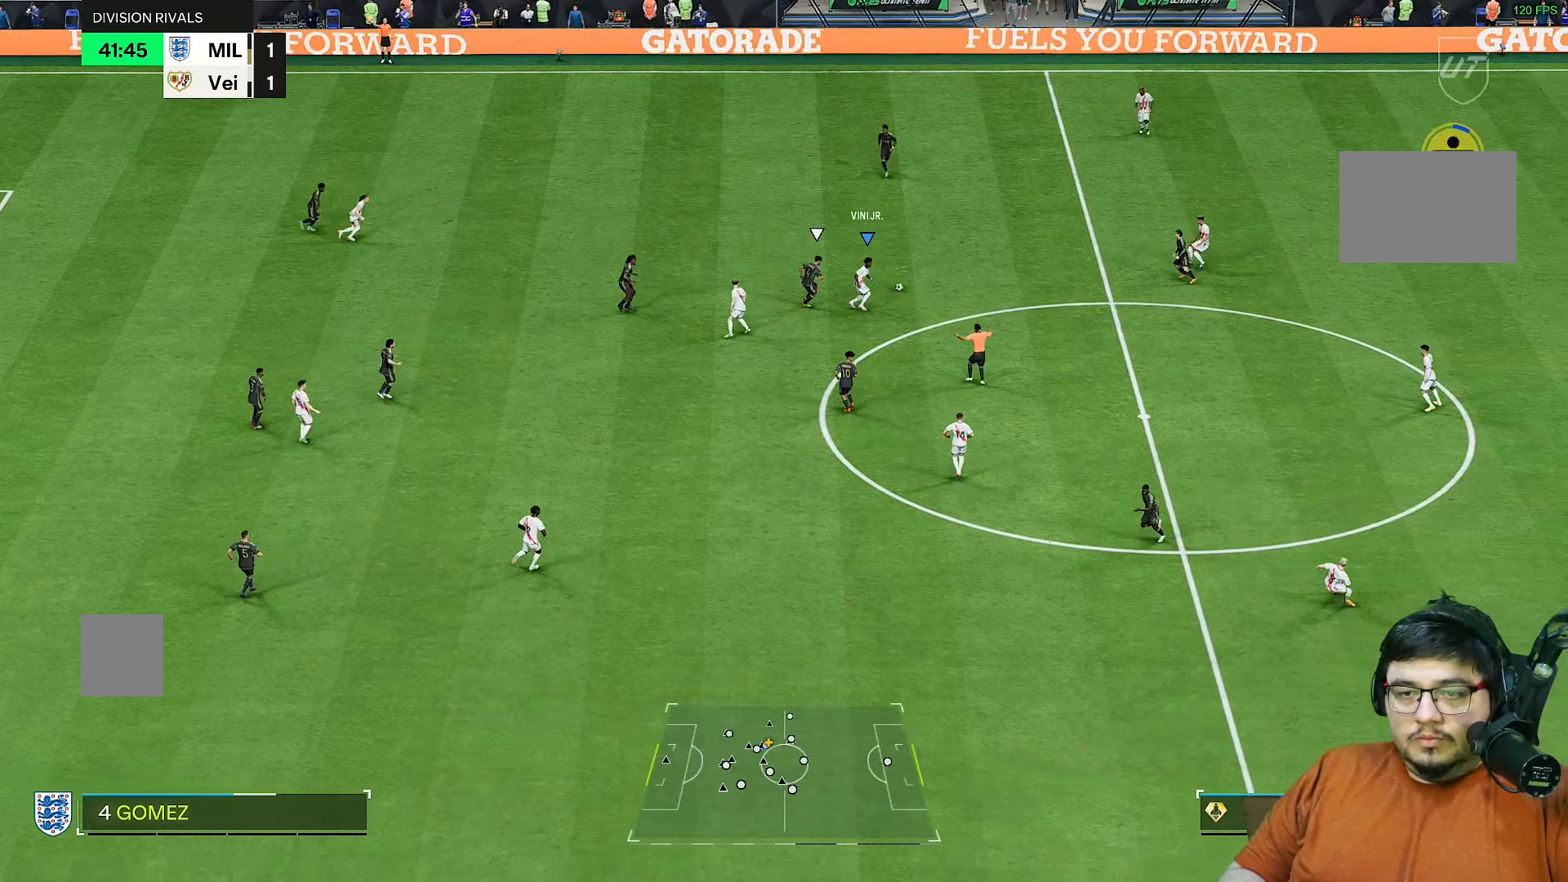
{"buttons": [], "left_stick": "up", "right_stick": "center", "events": [[83, "left_stick", "up-right"], [383, "left_stick", "up"]]}
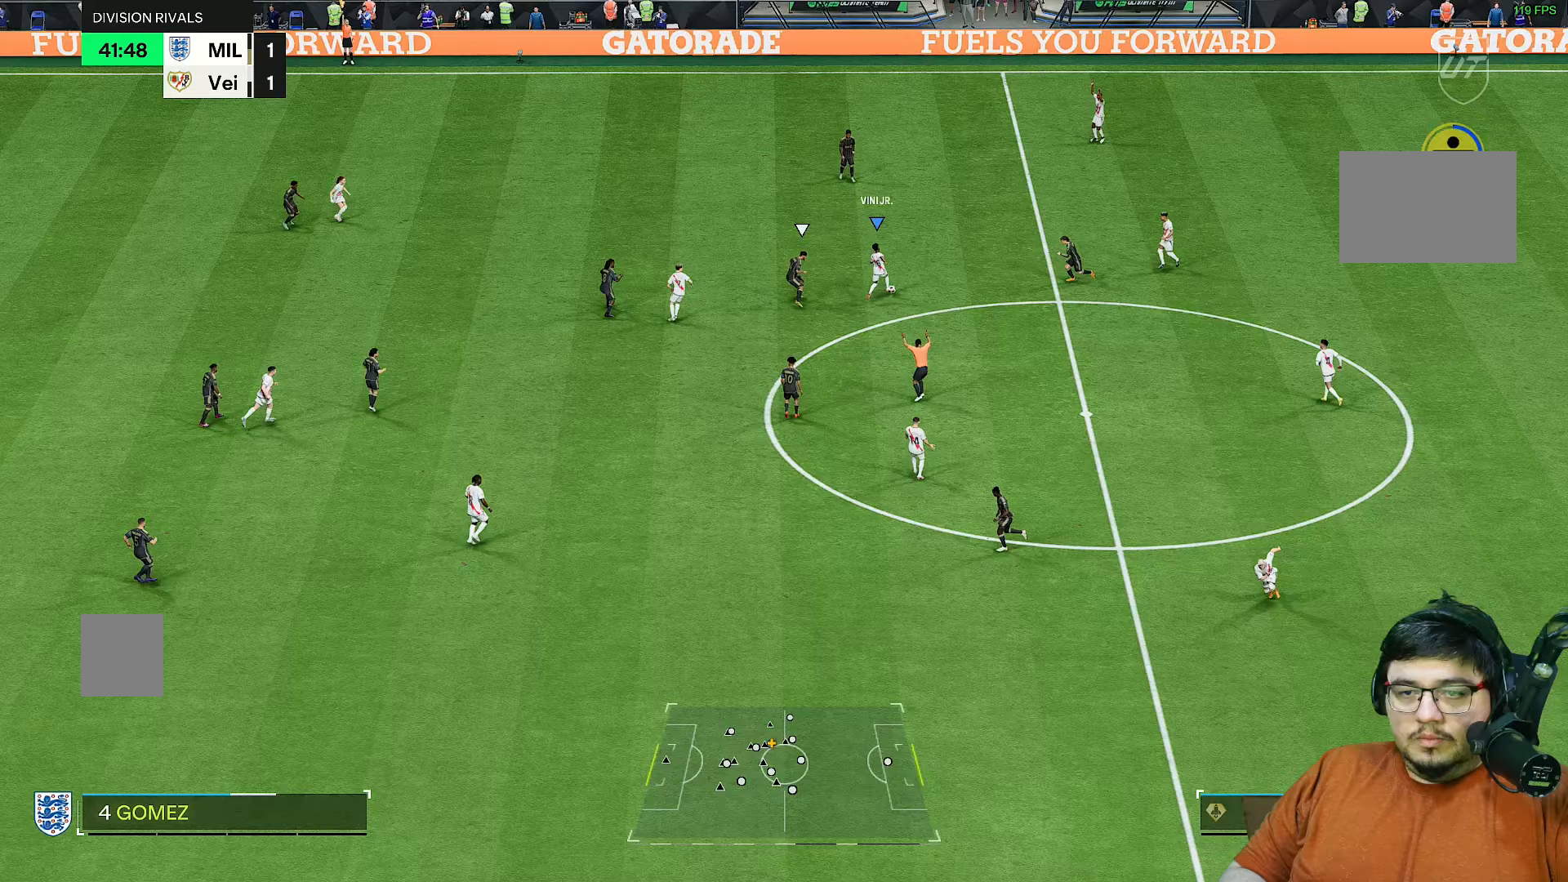
{"buttons": [], "left_stick": "center", "right_stick": "center", "events": [[183, "left_stick", "up-left"], [500, "left_stick", "center"]]}